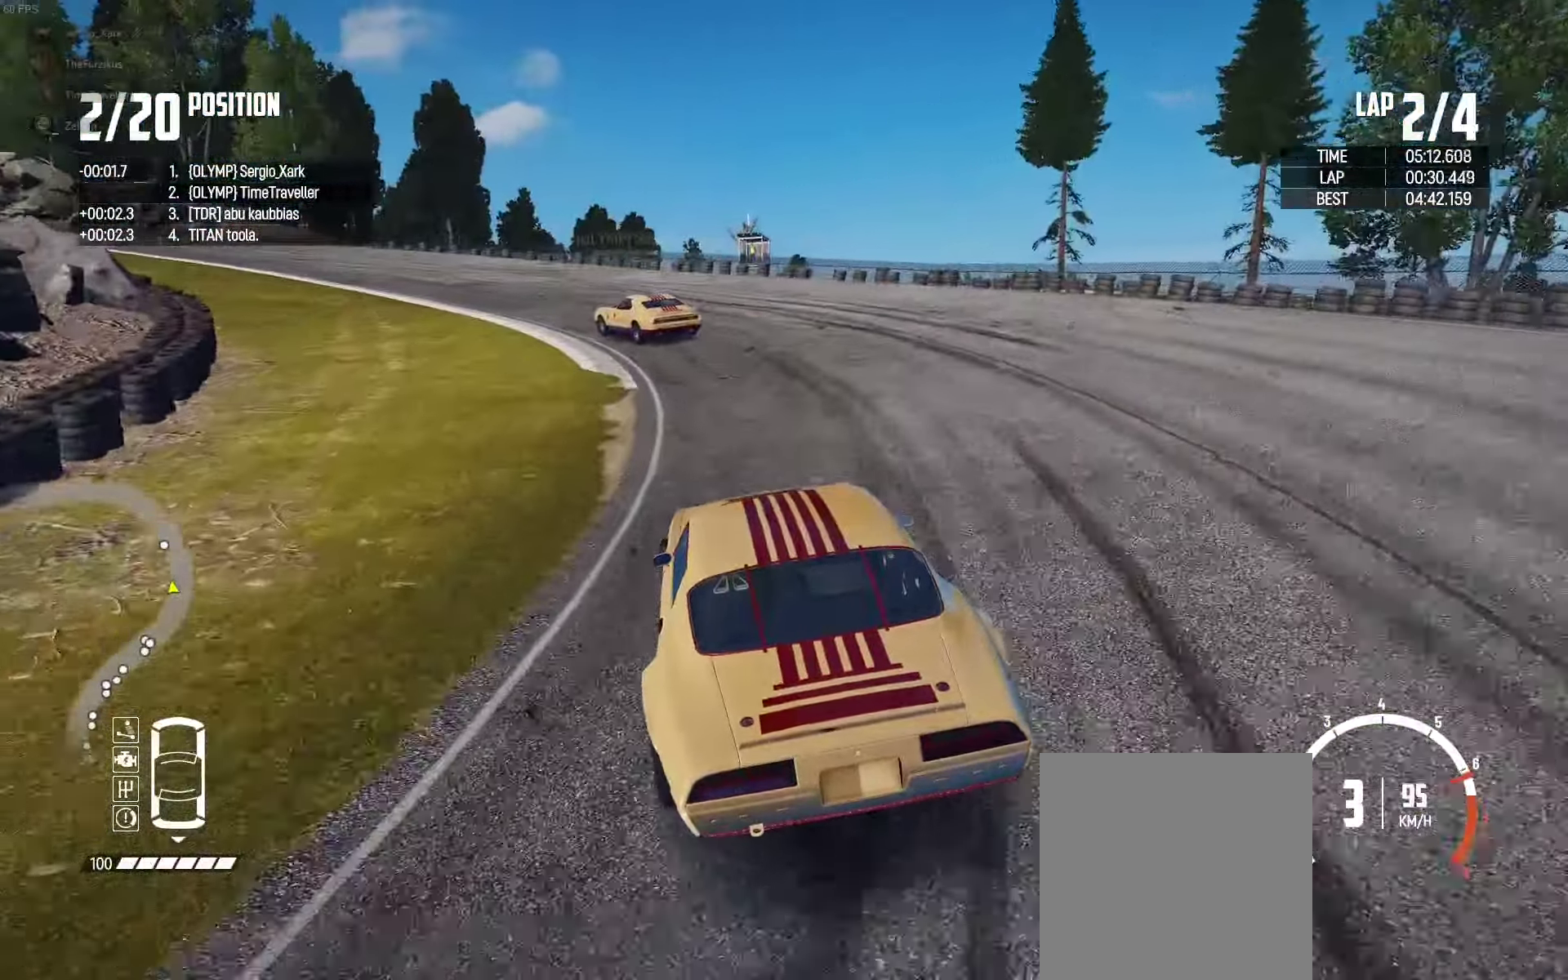
Gameplay with a controller (Xbox layout); each line is a JSON object with the inputs held at the frame after it. "events" lists button and stick changes between this image and that frame as [ms after this image, input, new state], when the widget could be followed in between. Not read: SHARE.
{"buttons": ["R2"], "left_stick": "left", "right_stick": "center", "events": []}
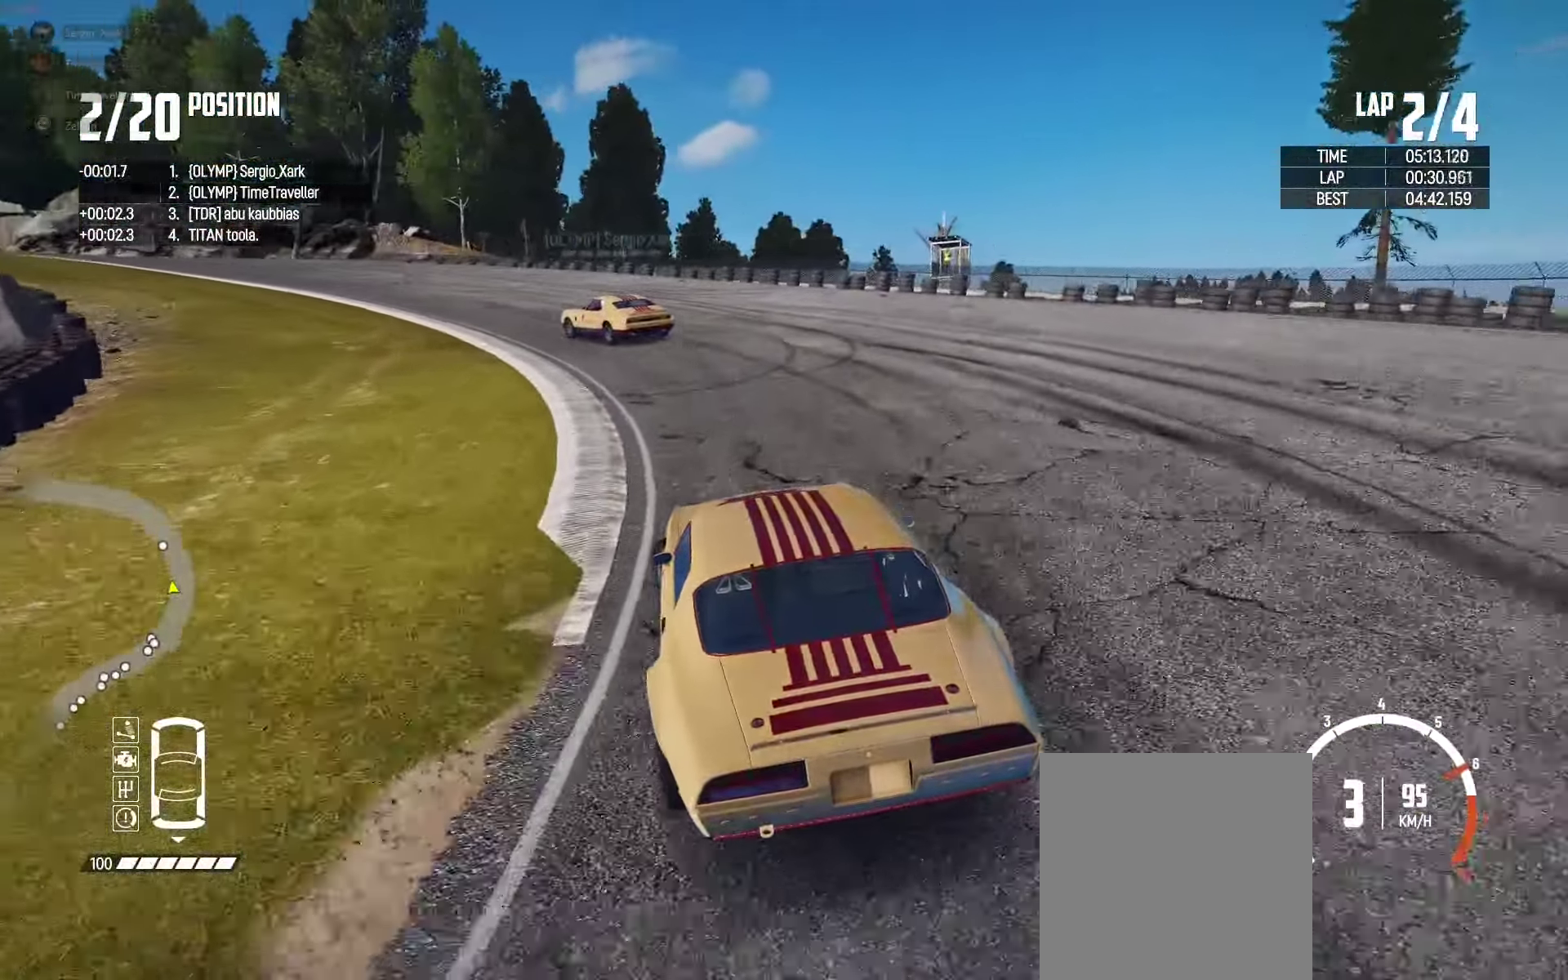
{"buttons": ["R2"], "left_stick": "center", "right_stick": "center", "events": [[217, "left_stick", "up"], [283, "left_stick", "center"]]}
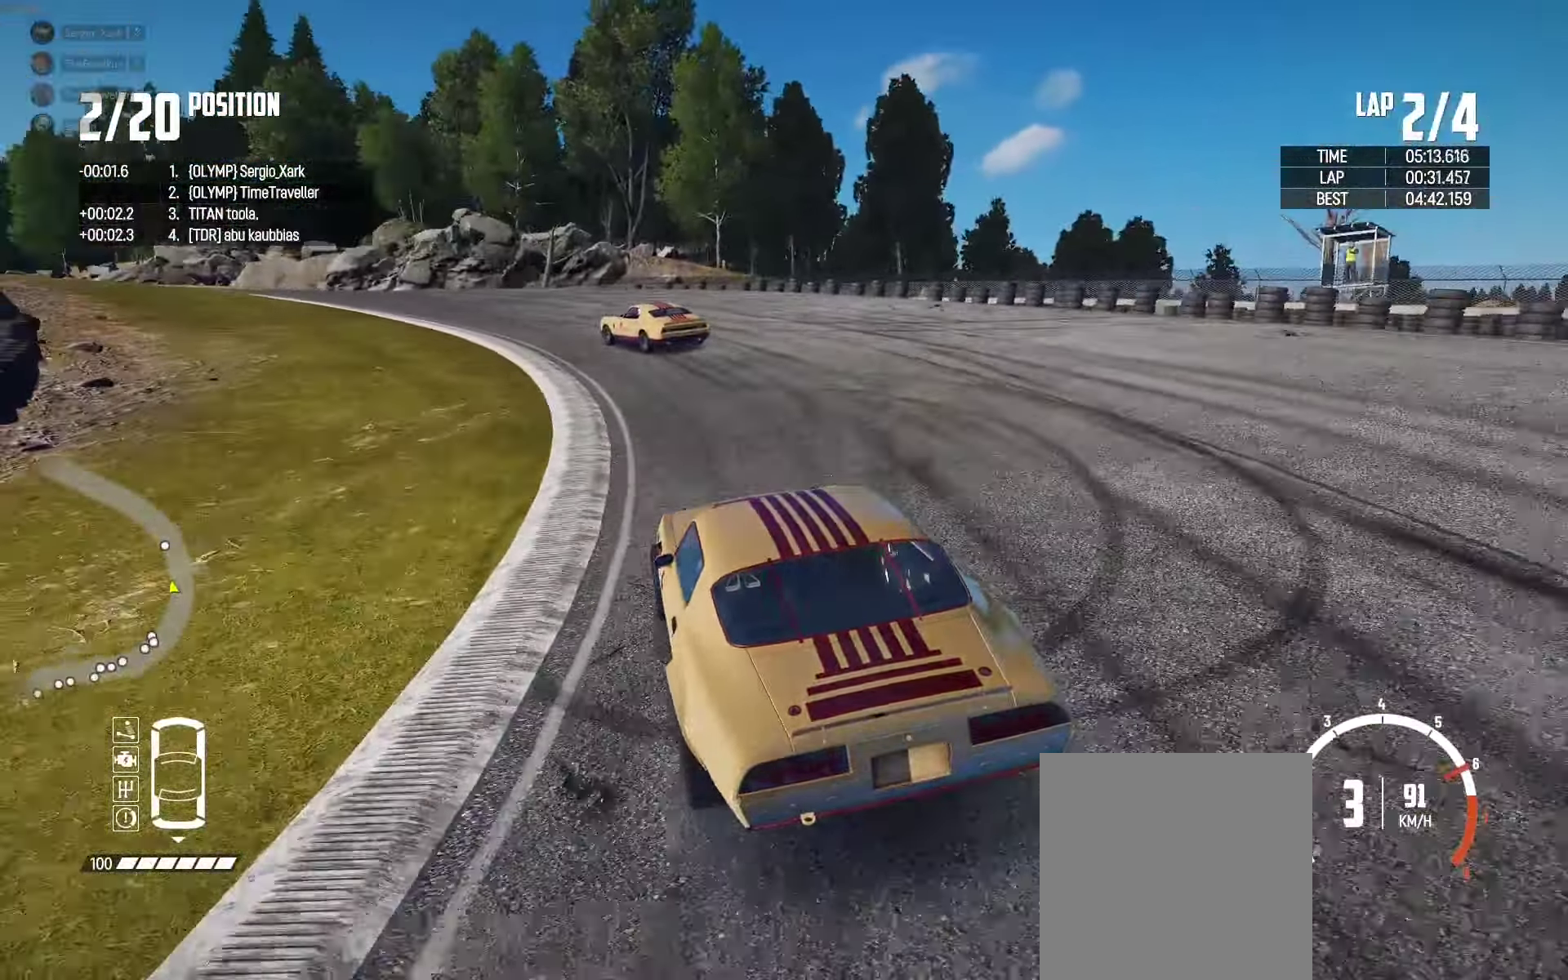
{"buttons": ["R2"], "left_stick": "left", "right_stick": "center", "events": [[17, "left_stick", "left"], [117, "left_stick", "center"], [250, "left_stick", "left"], [367, "left_stick", "center"], [500, "left_stick", "left"]]}
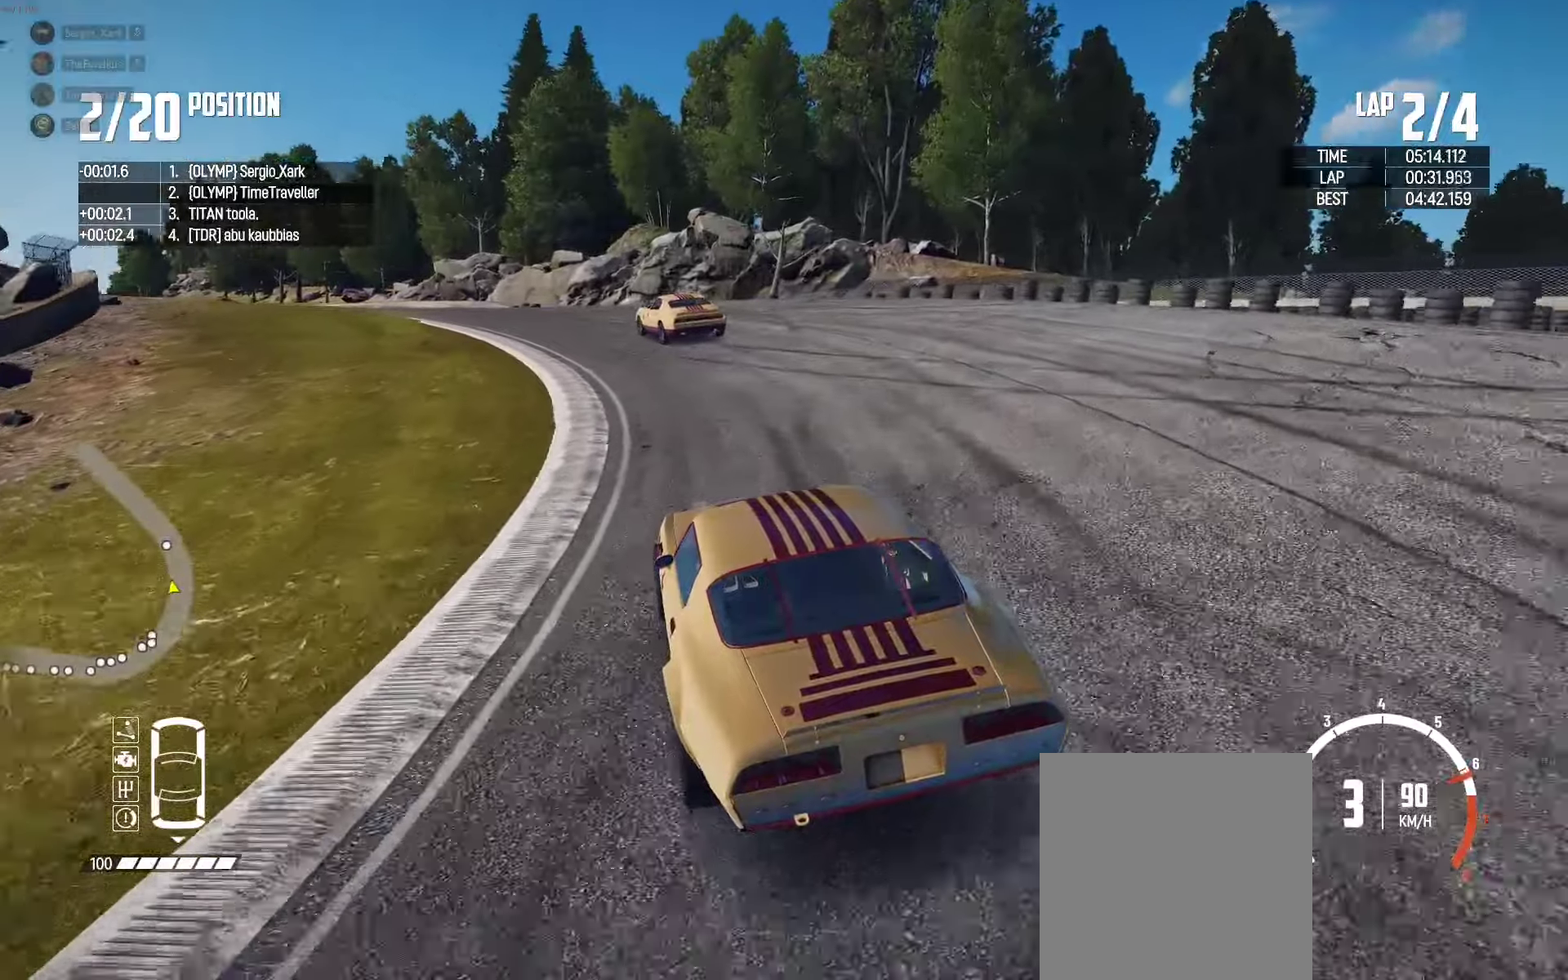
{"buttons": ["R2"], "left_stick": "left", "right_stick": "center", "events": [[117, "left_stick", "center"], [267, "left_stick", "left"]]}
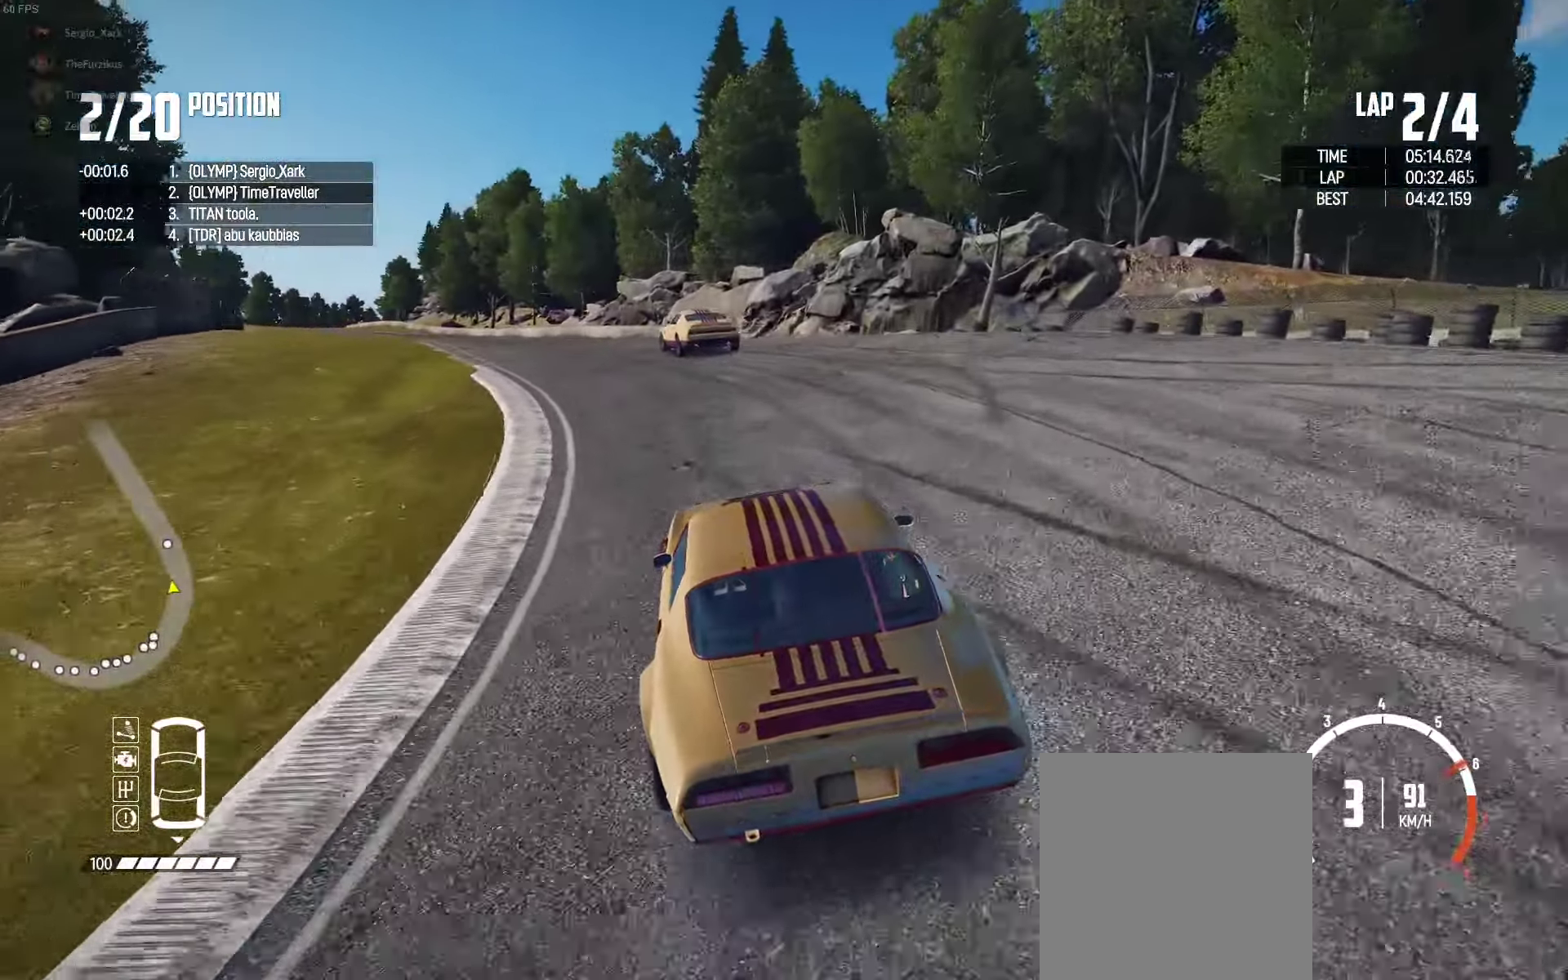
{"buttons": ["R2"], "left_stick": "left", "right_stick": "center", "events": [[134, "left_stick", "center"], [250, "left_stick", "left"]]}
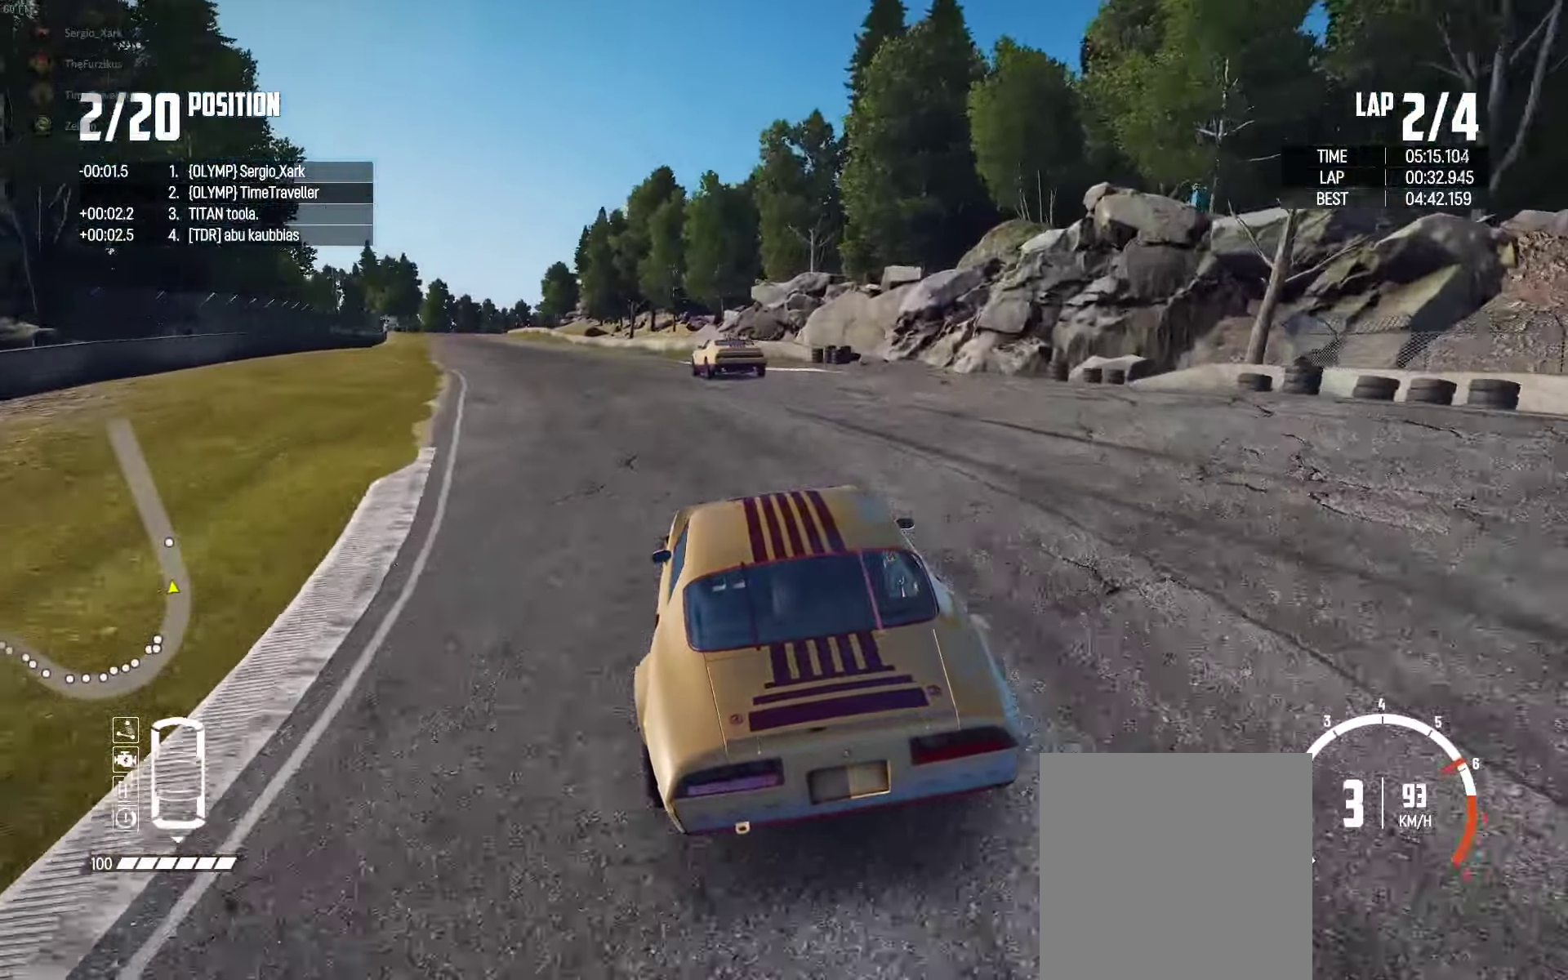
{"buttons": ["R2"], "left_stick": "center", "right_stick": "center", "events": [[34, "left_stick", "center"]]}
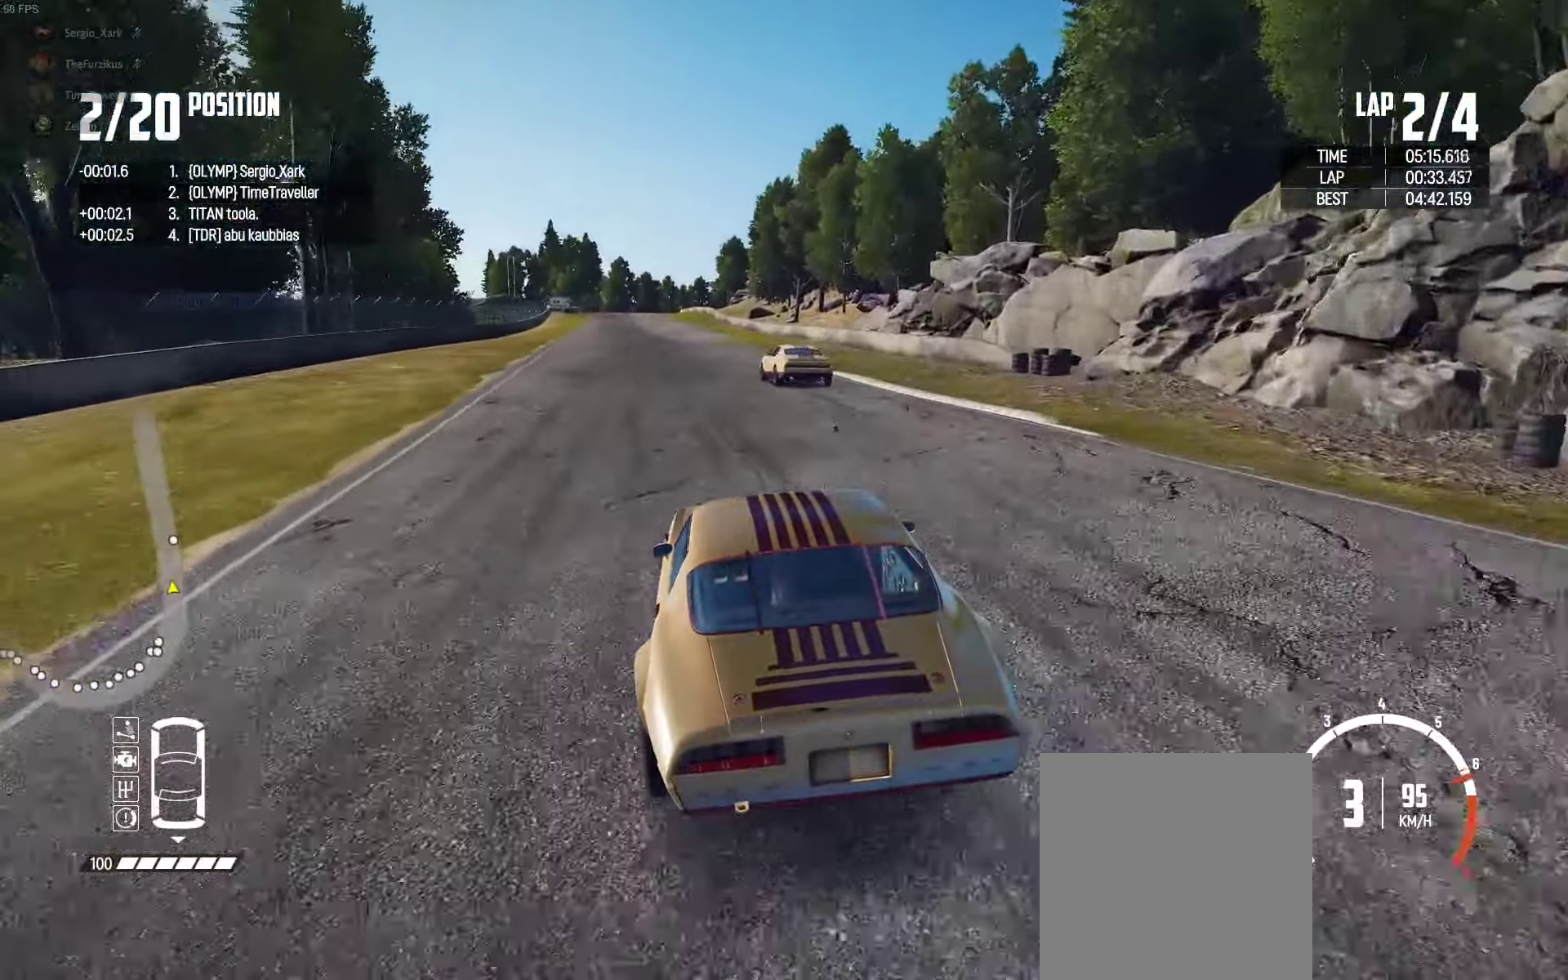
{"buttons": ["R2"], "left_stick": "center", "right_stick": "center", "events": [[50, "left_stick", "right"], [134, "left_stick", "center"], [300, "left_stick", "left"], [450, "left_stick", "center"]]}
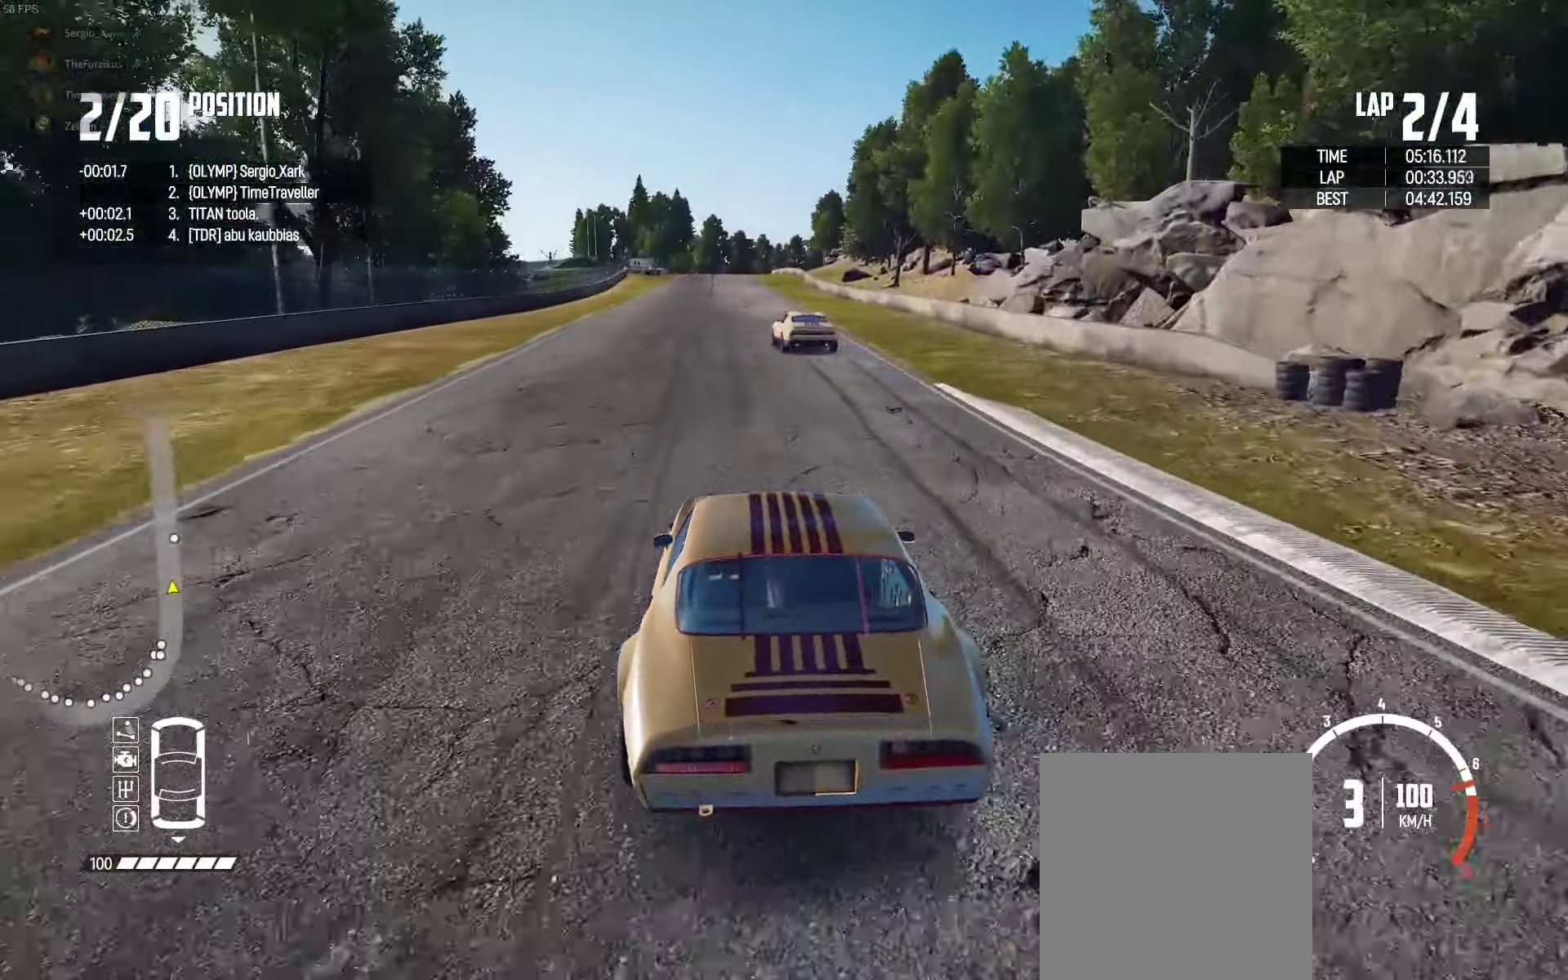
{"buttons": ["R2"], "left_stick": "left", "right_stick": "center", "events": [[200, "left_stick", "left"], [334, "left_stick", "center"], [484, "left_stick", "left"]]}
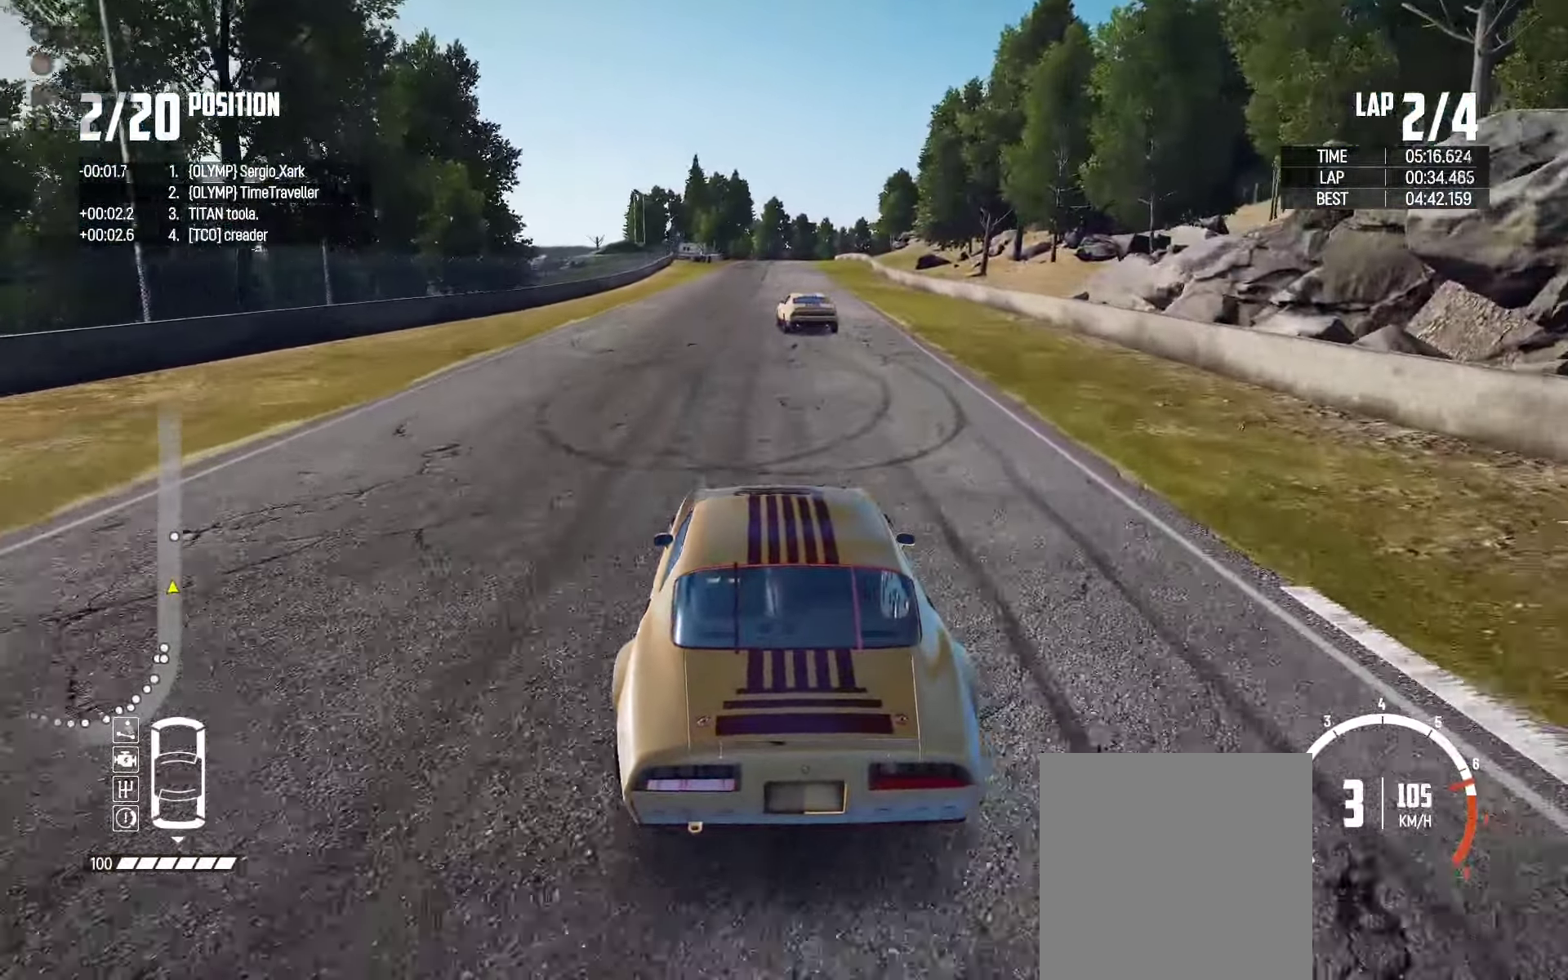
{"buttons": ["R2"], "left_stick": "center", "right_stick": "up-right", "events": [[100, "left_stick", "center"], [434, "right_stick", "up-right"]]}
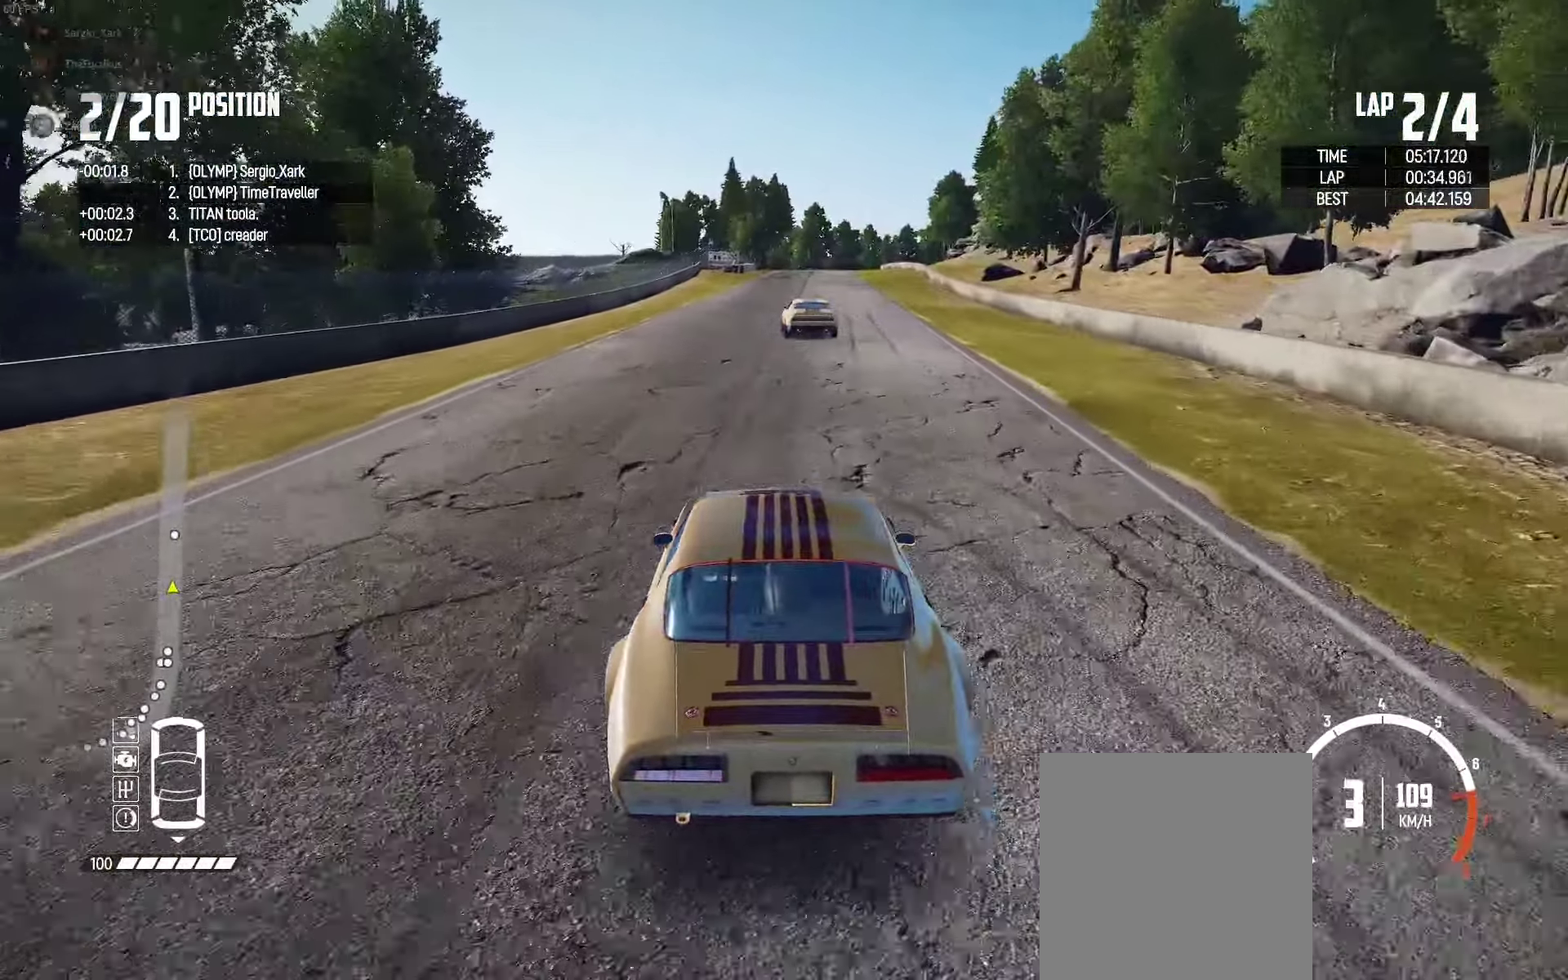
{"buttons": ["R2"], "left_stick": "center", "right_stick": "center", "events": [[34, "right_stick", "center"]]}
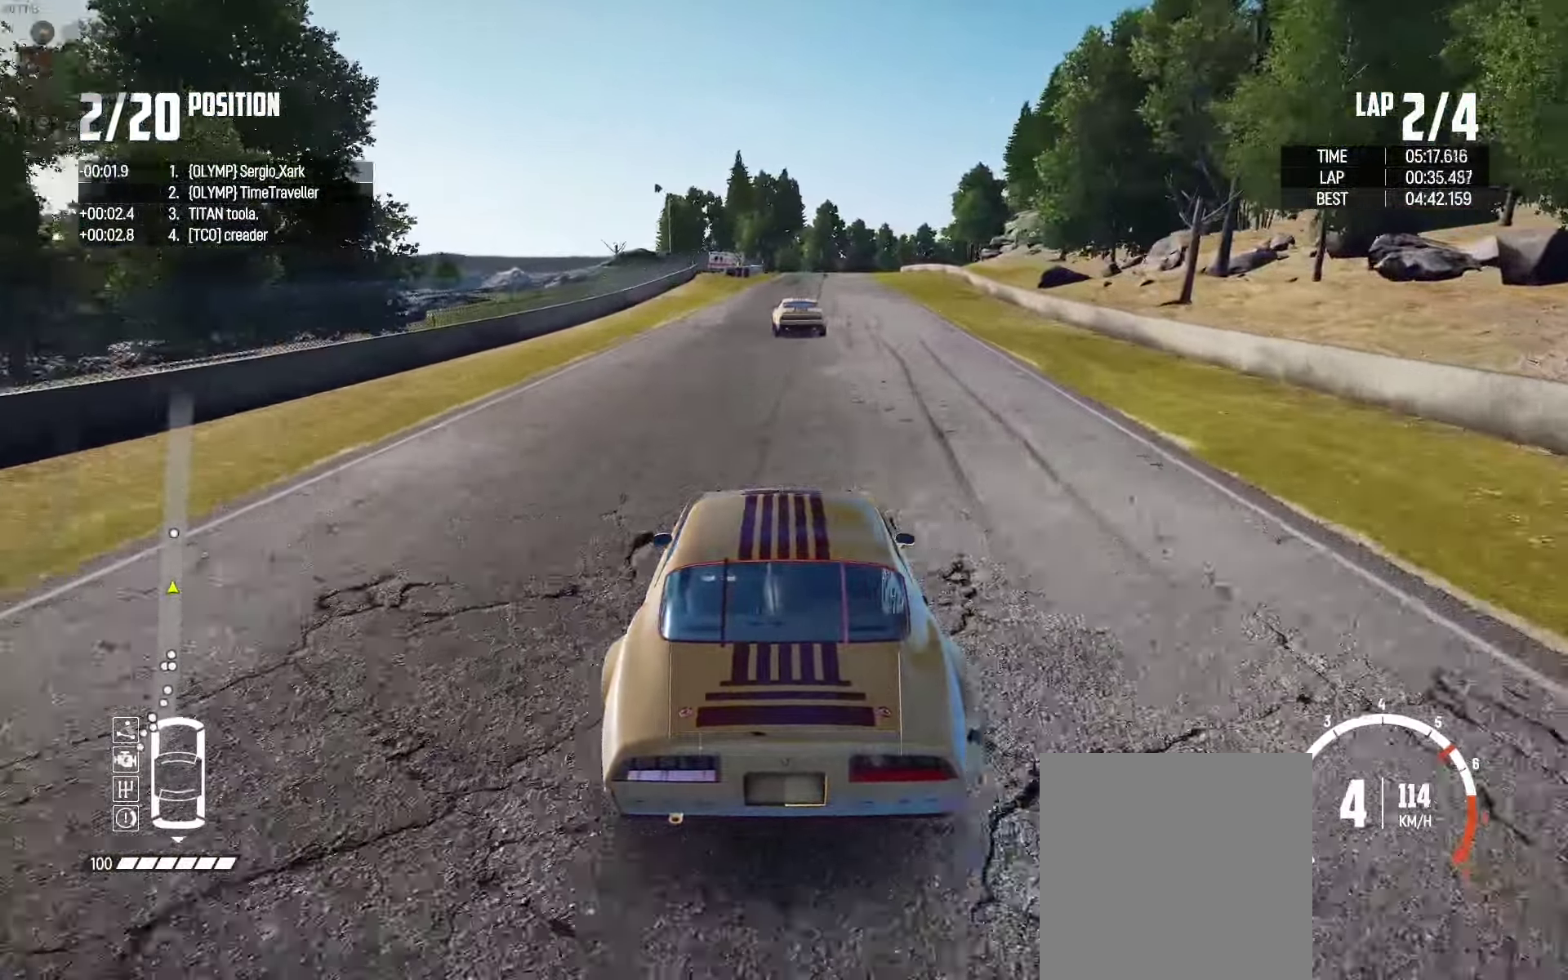
{"buttons": ["R2"], "left_stick": "center", "right_stick": "center", "events": []}
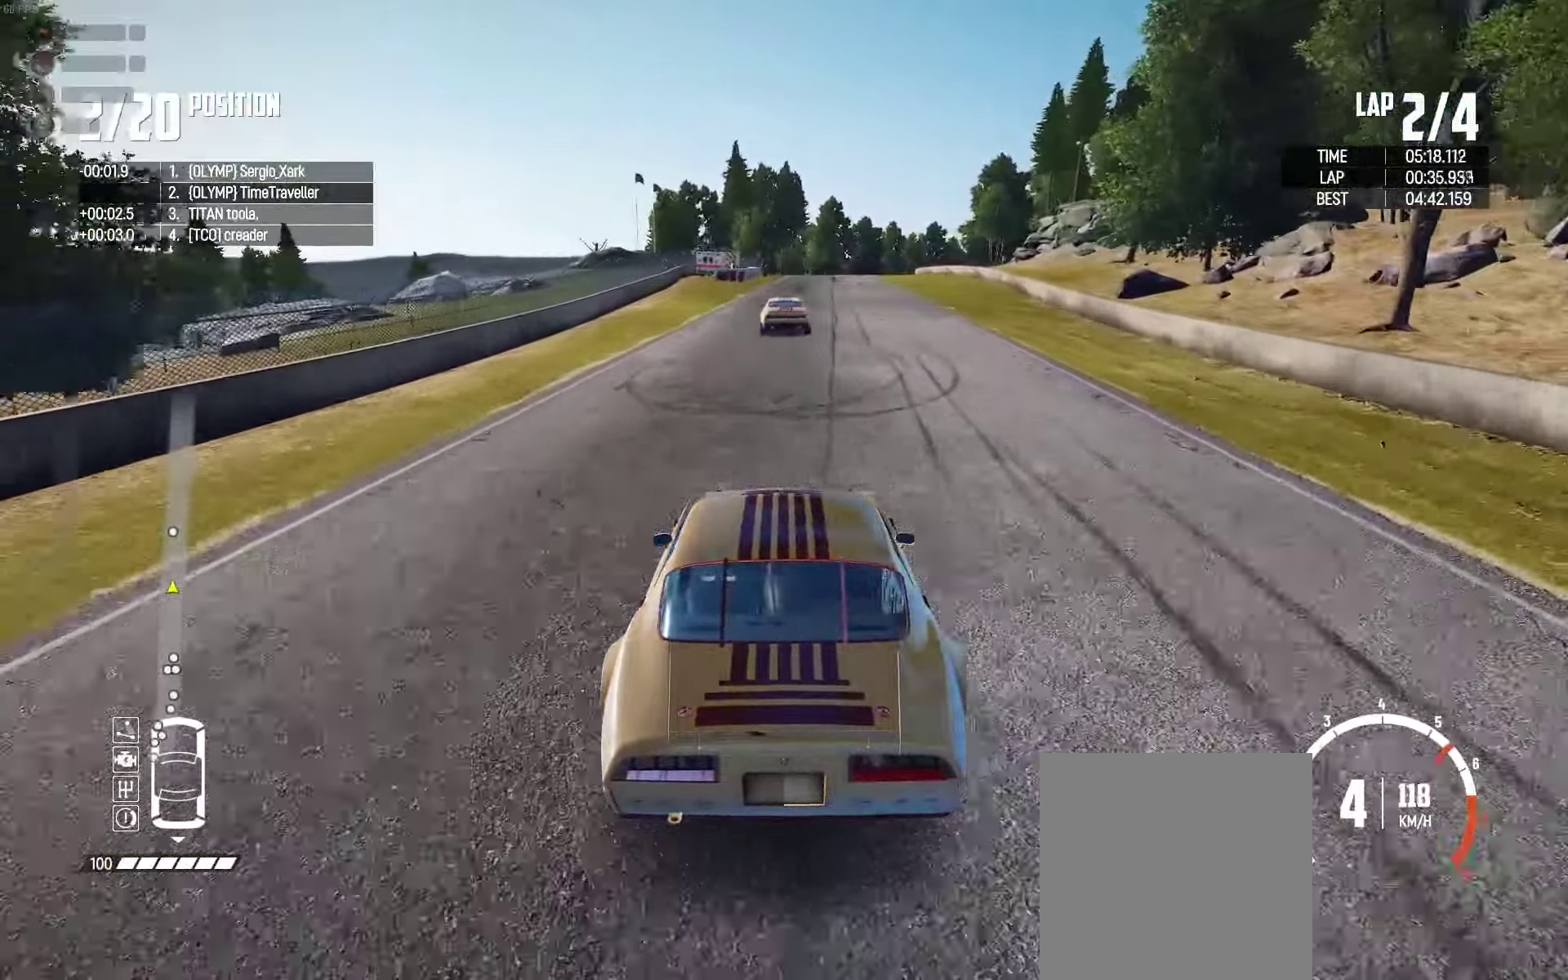
{"buttons": ["R2"], "left_stick": "center", "right_stick": "center", "events": []}
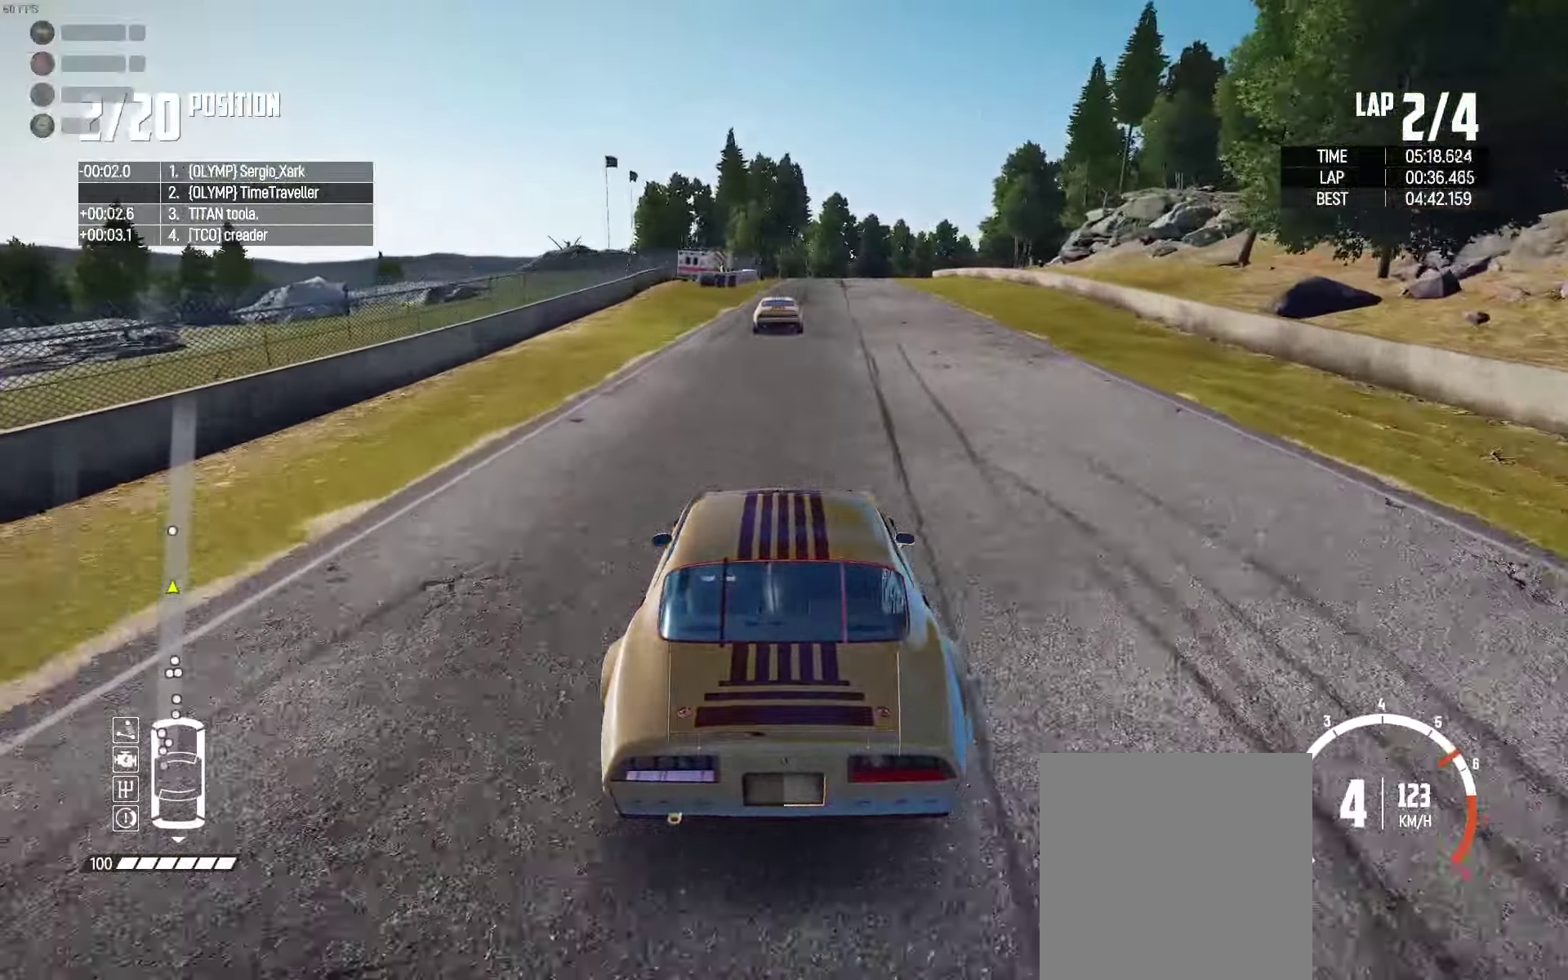
{"buttons": ["R2"], "left_stick": "center", "right_stick": "center", "events": []}
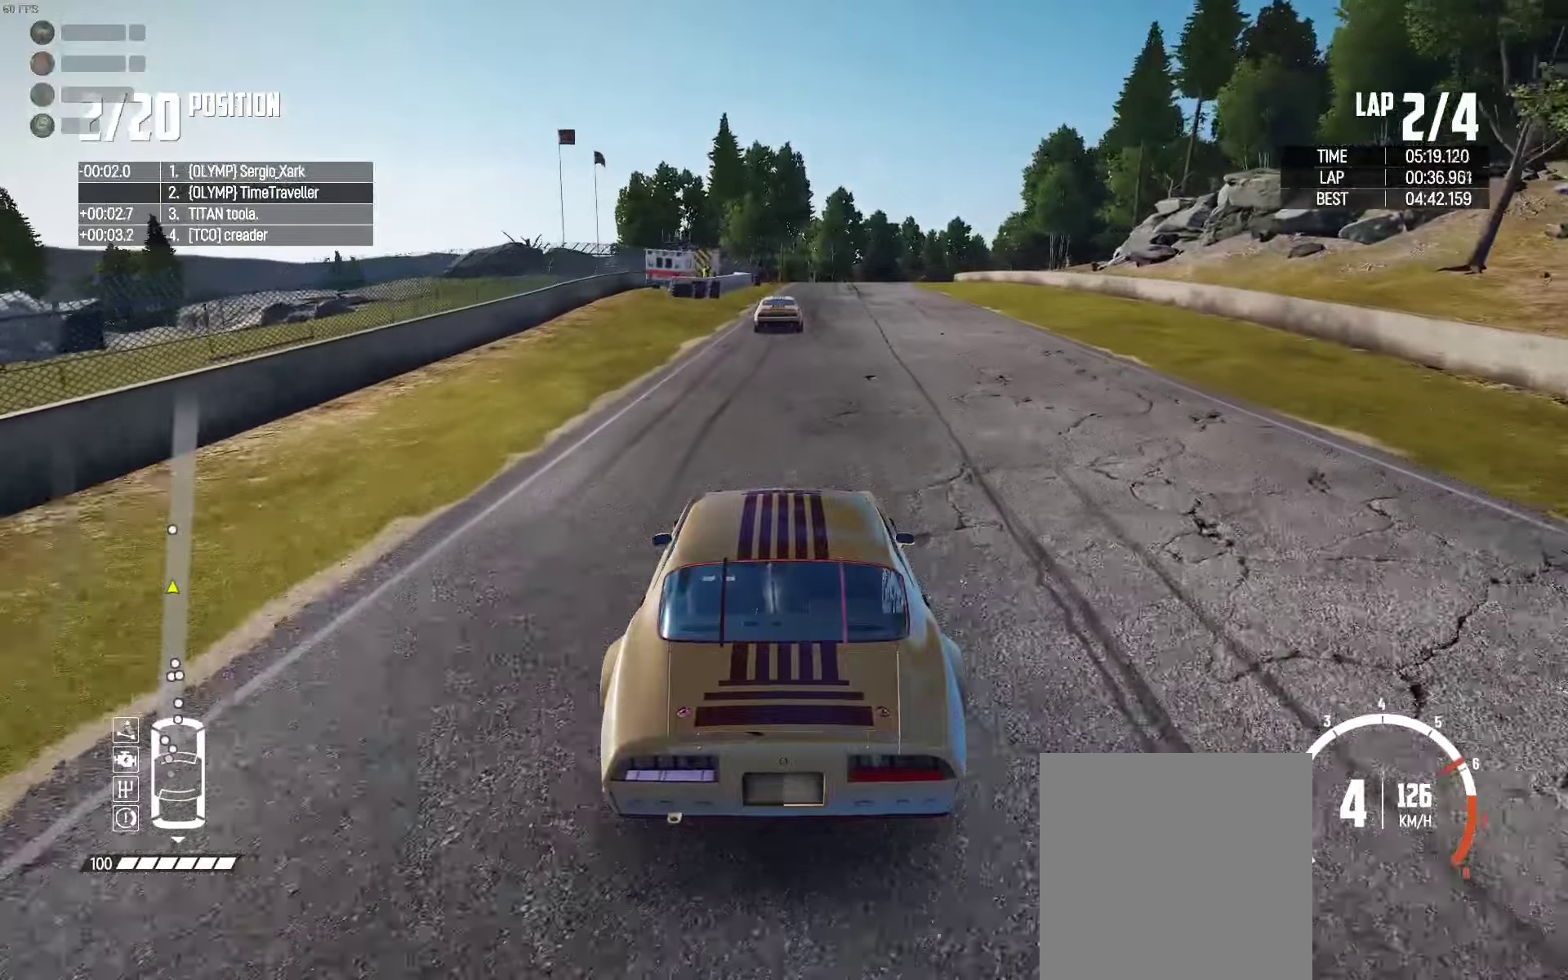
{"buttons": ["R2"], "left_stick": "center", "right_stick": "center", "events": [[183, "left_stick", "right"], [233, "left_stick", "center"], [416, "left_stick", "right"], [500, "left_stick", "center"]]}
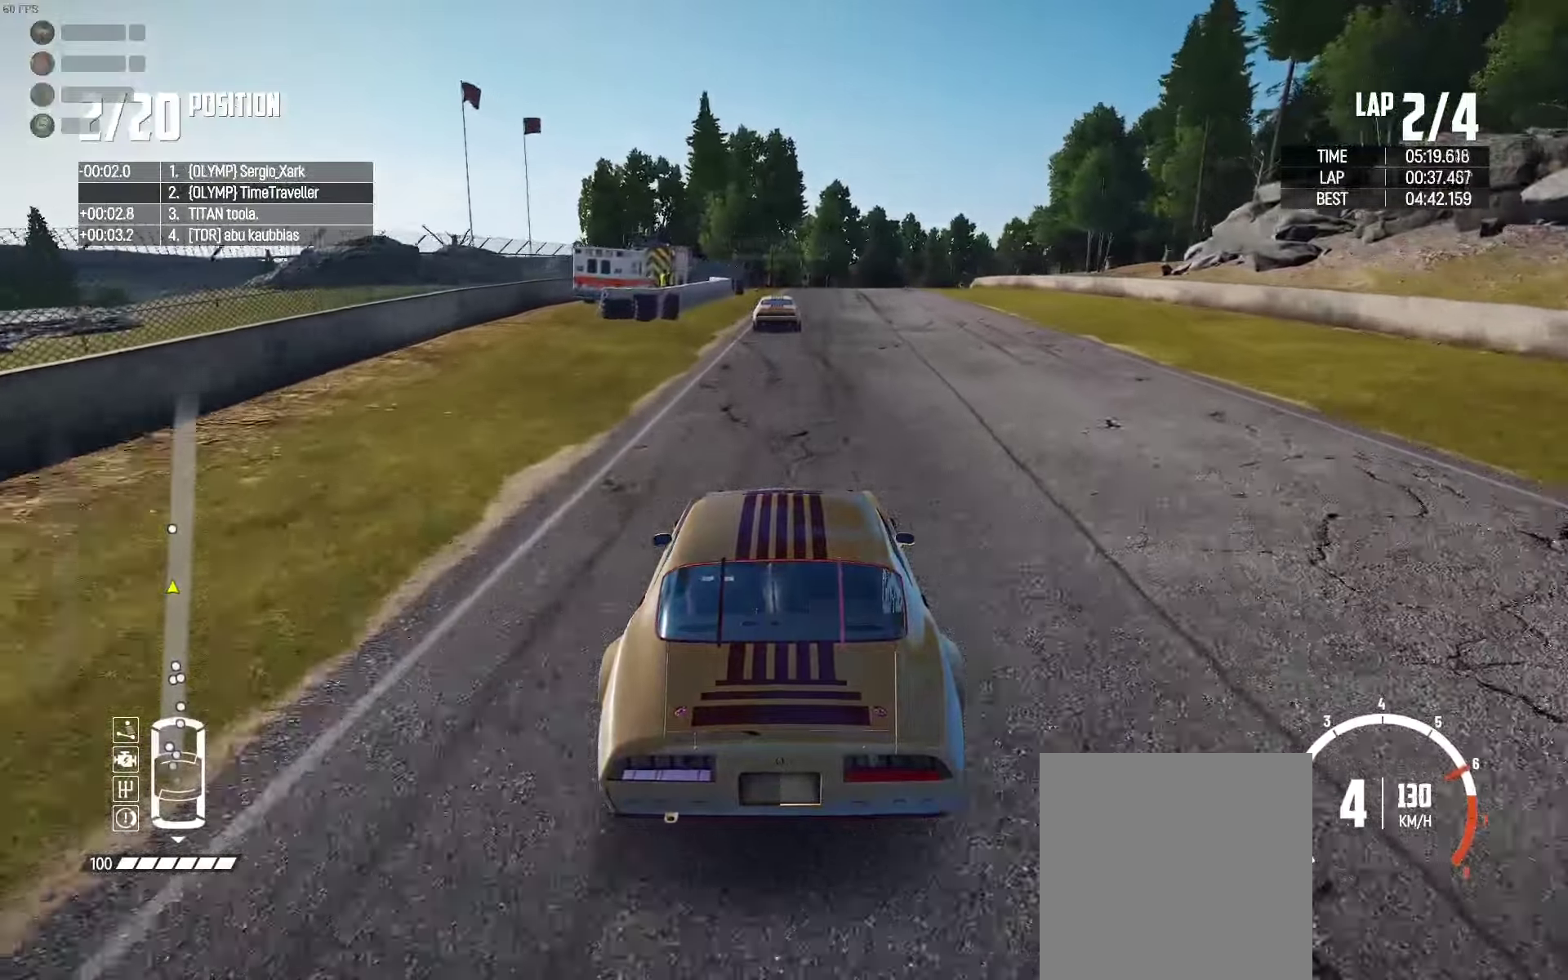
{"buttons": ["R2"], "left_stick": "center", "right_stick": "center", "events": [[333, "left_stick", "right"], [416, "left_stick", "center"]]}
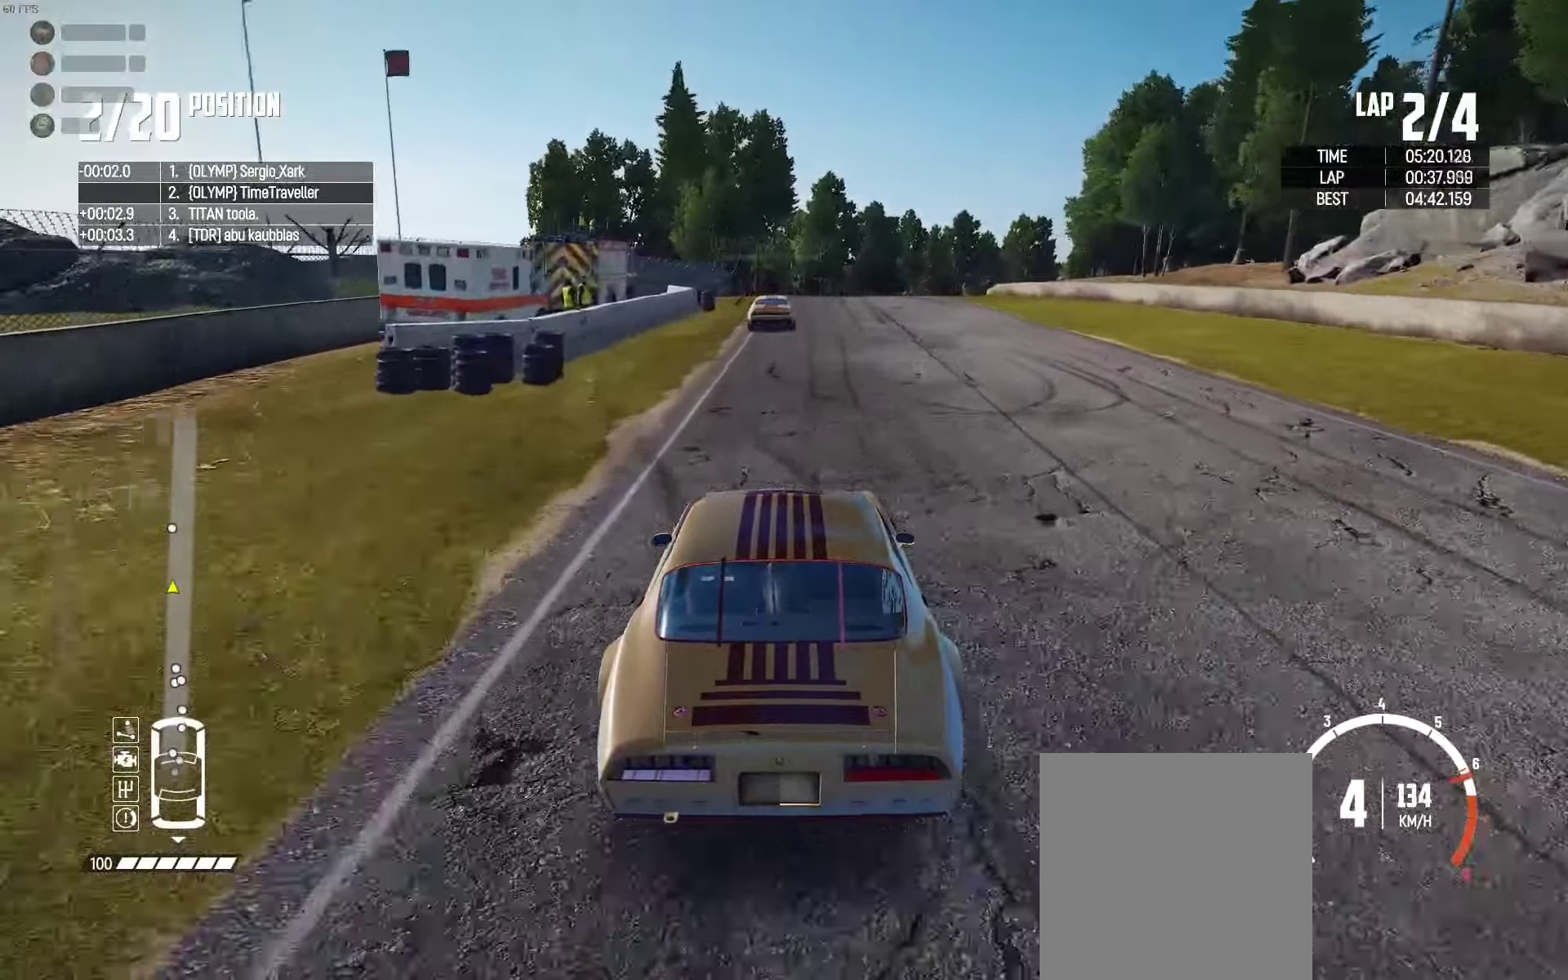
{"buttons": ["R2"], "left_stick": "center", "right_stick": "center", "events": []}
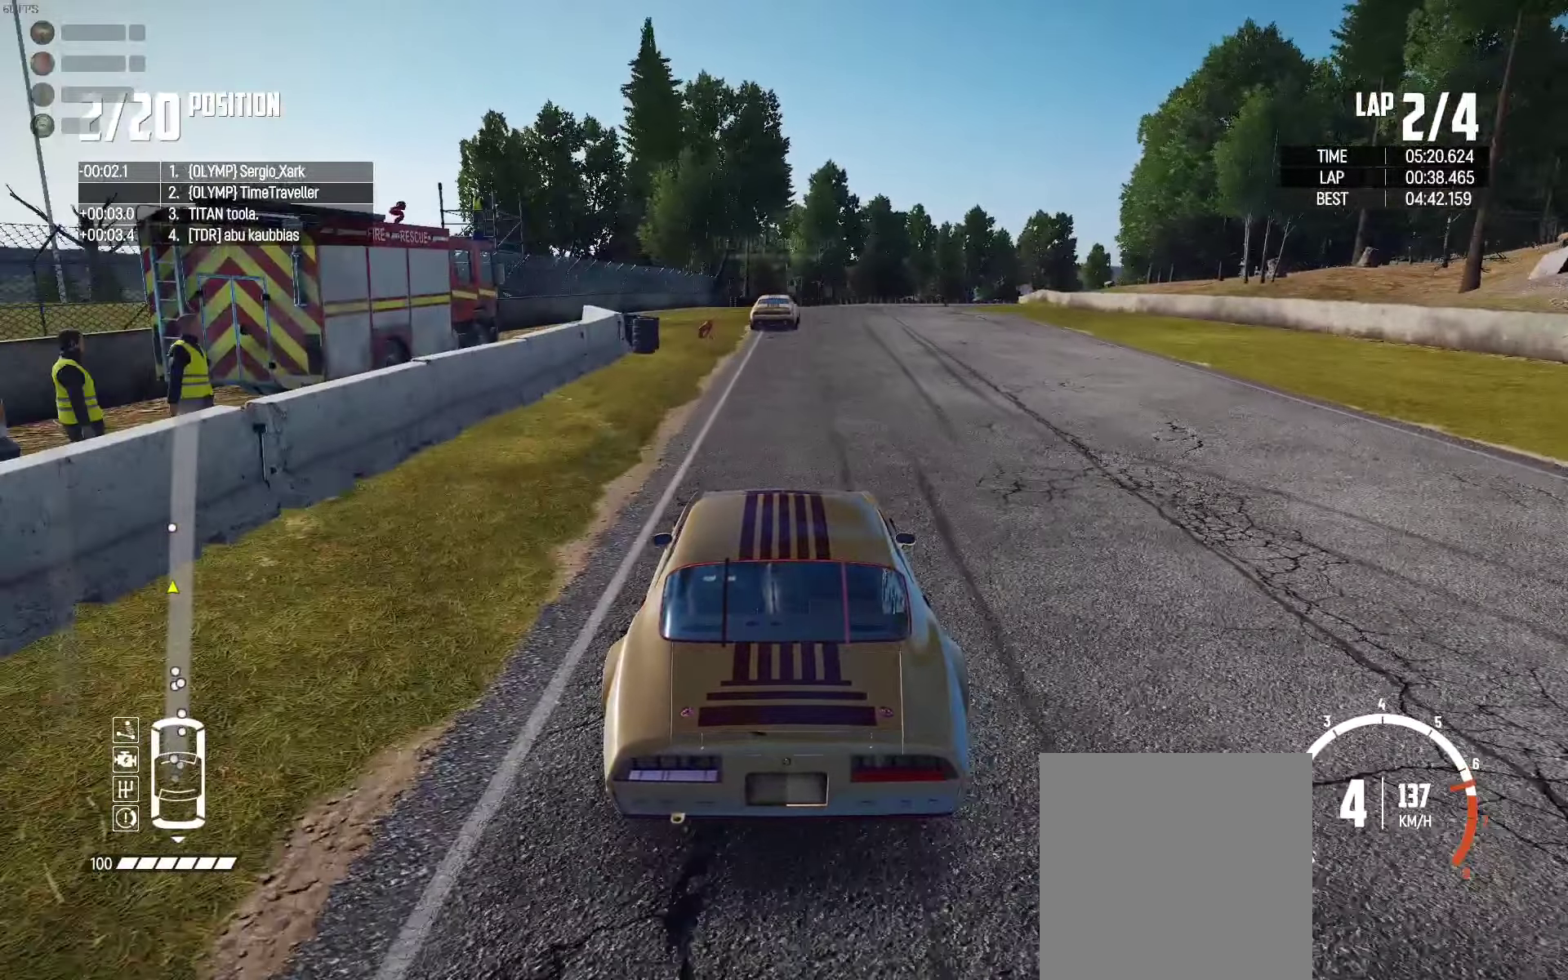
{"buttons": ["R2"], "left_stick": "right", "right_stick": "center", "events": [[166, "left_stick", "right"], [300, "left_stick", "center"], [466, "left_stick", "right"]]}
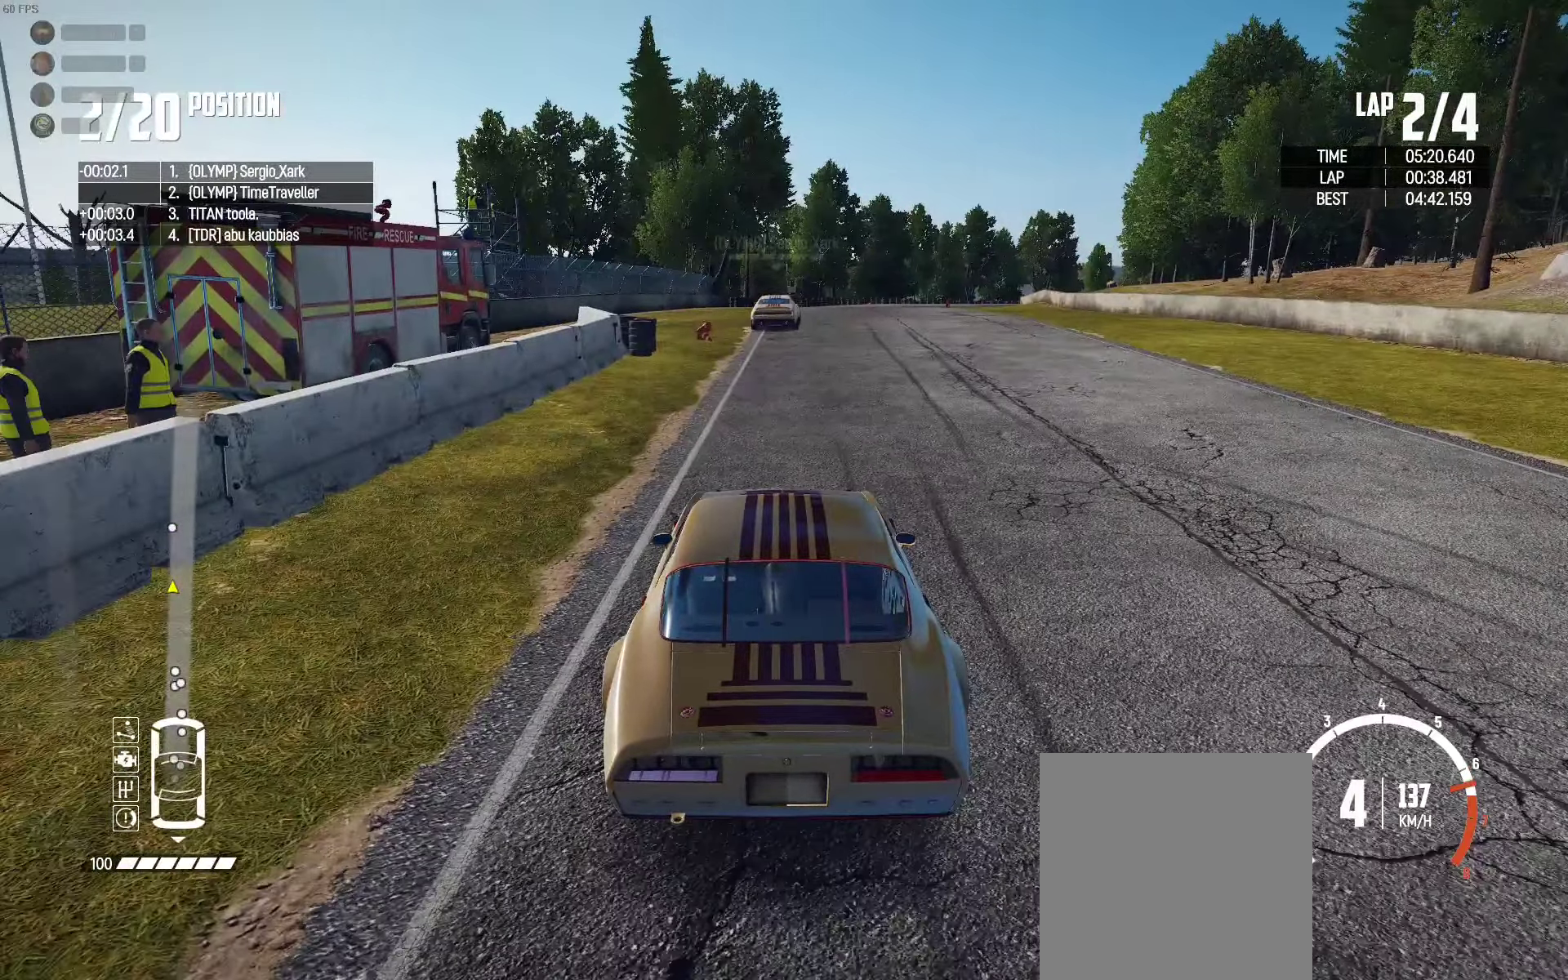
{"buttons": ["R2"], "left_stick": "right", "right_stick": "center", "events": [[250, "left_stick", "center"], [316, "R2", "up"], [333, "left_stick", "right"], [383, "R2", "down"]]}
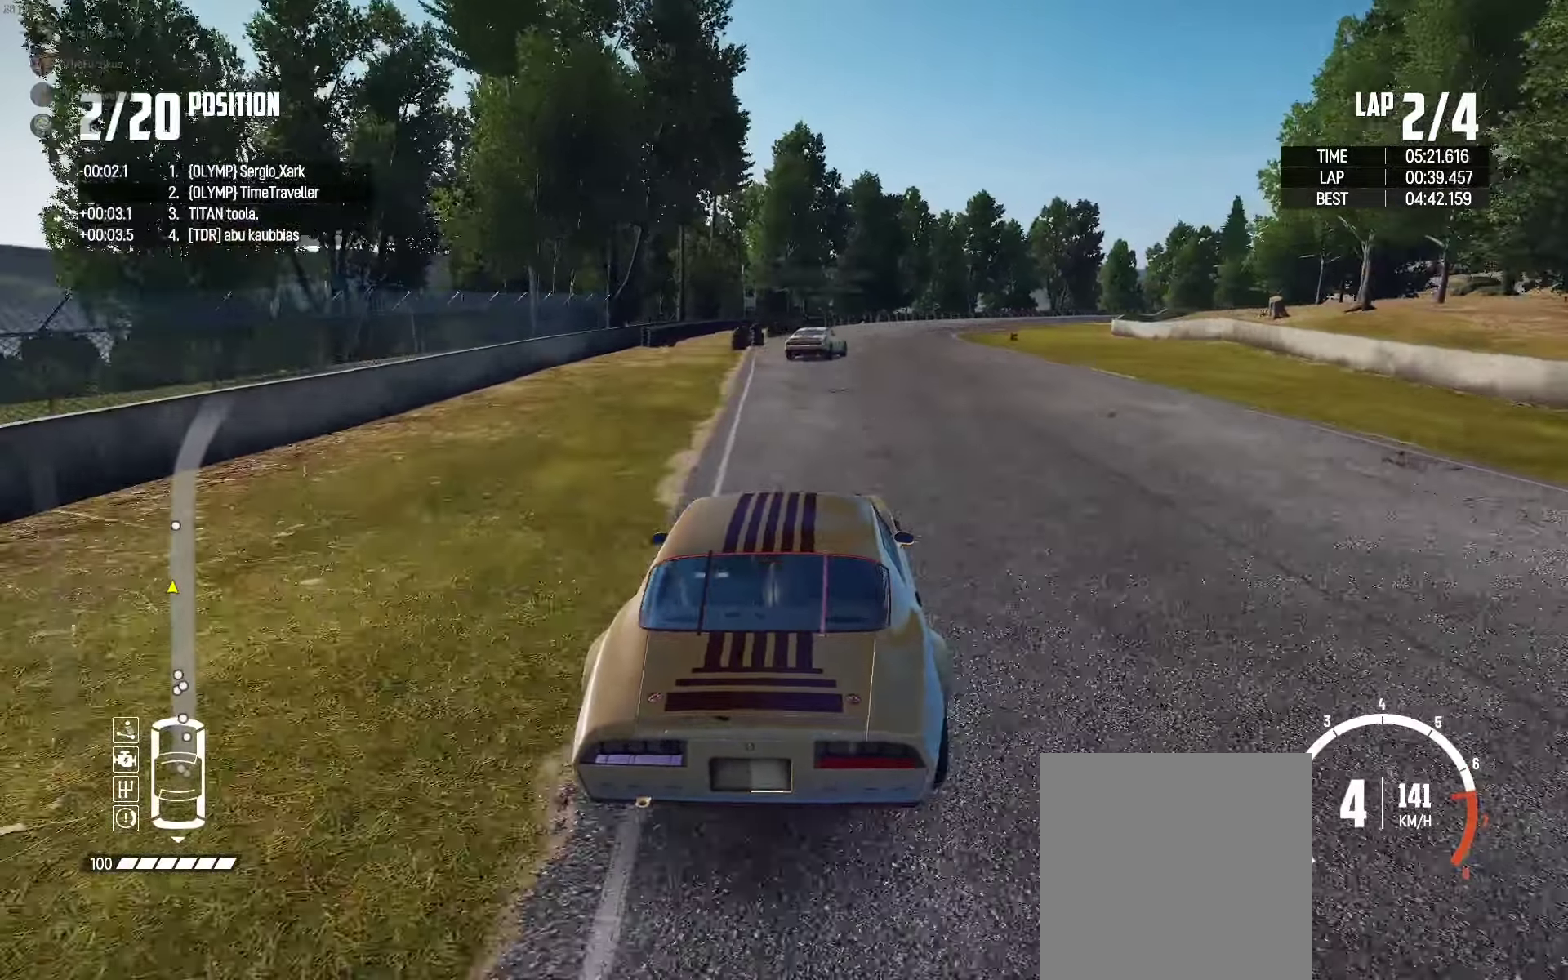
{"buttons": ["R2"], "left_stick": "right", "right_stick": "center", "events": [[50, "left_stick", "up-left"], [150, "left_stick", "left"], [266, "left_stick", "right"]]}
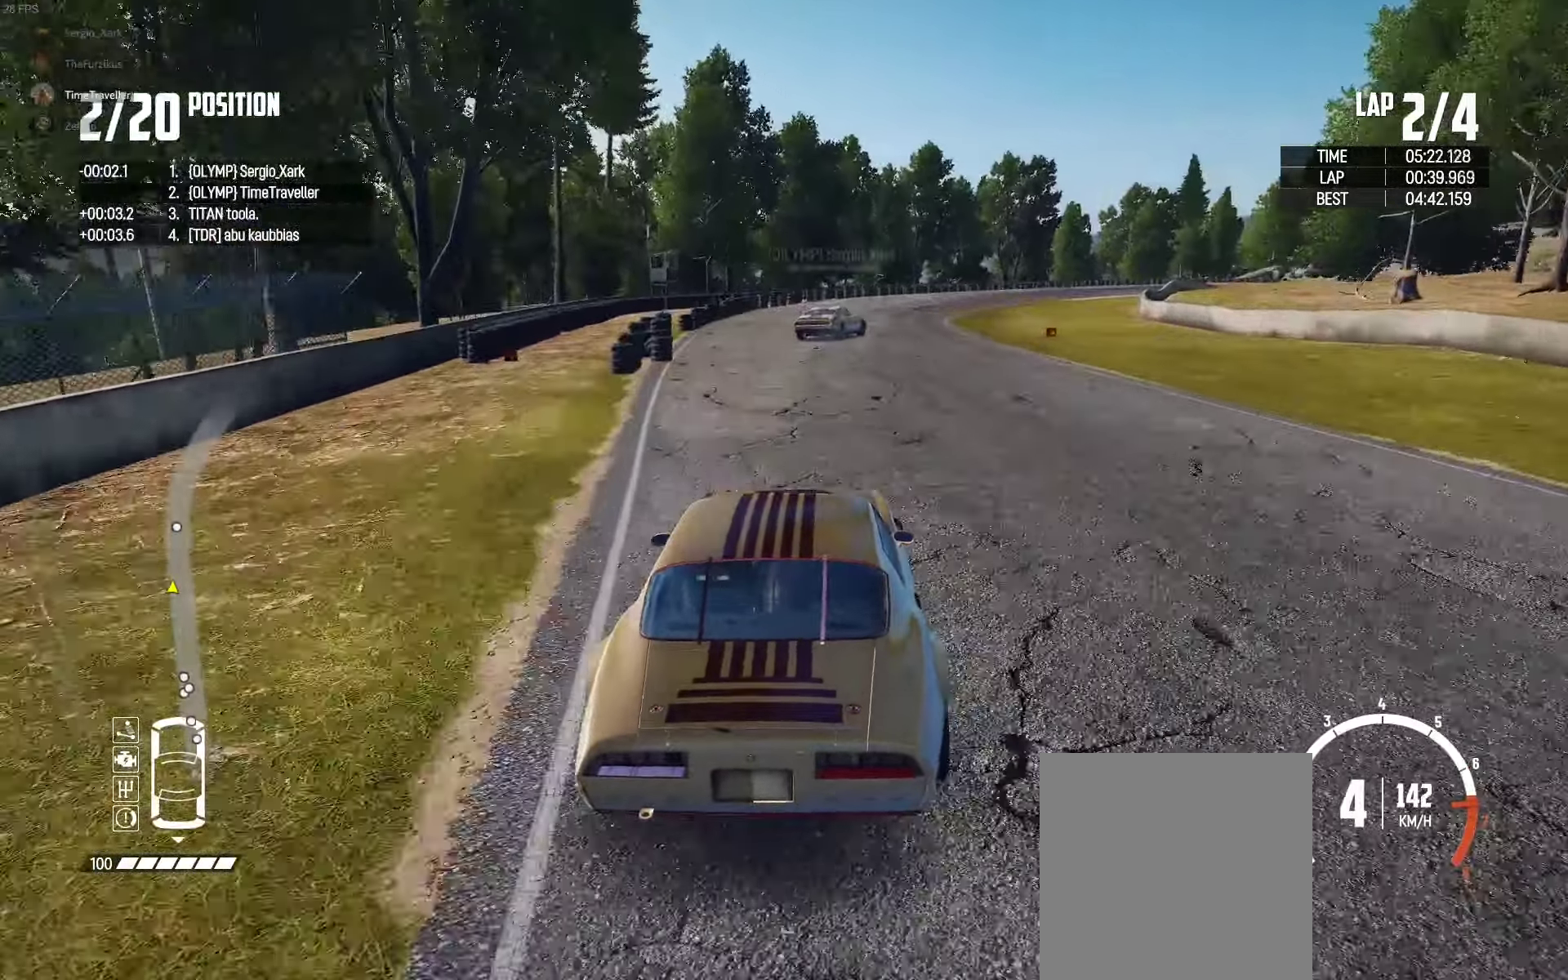
{"buttons": ["R2"], "left_stick": "right", "right_stick": "center", "events": [[133, "R2", "up"], [316, "R2", "down"]]}
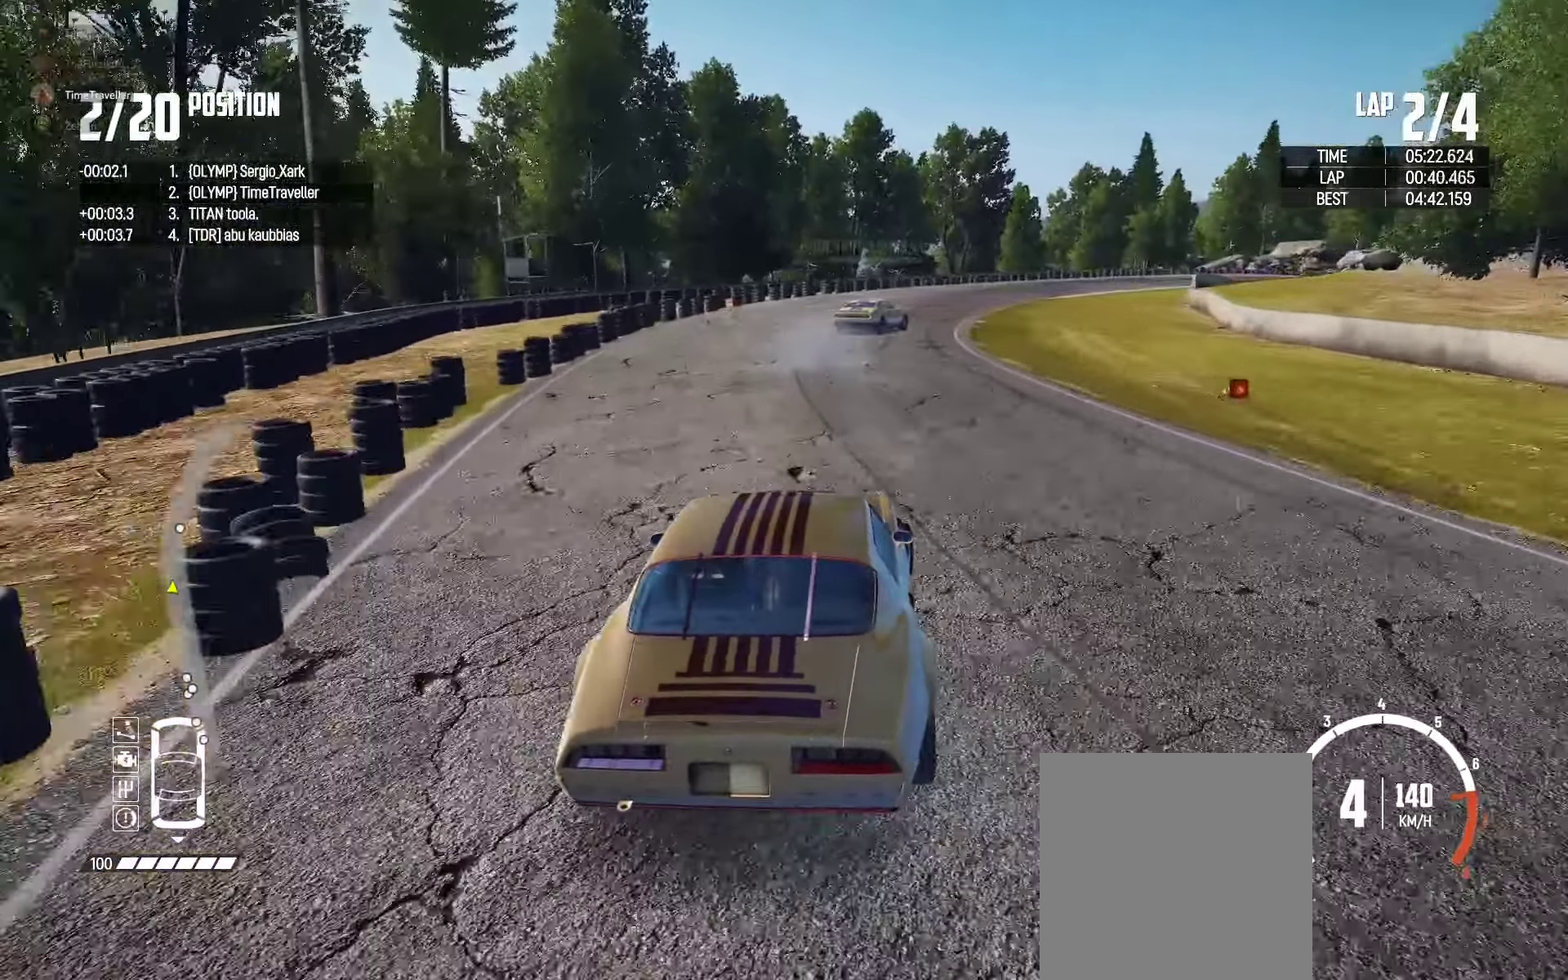
{"buttons": ["R2"], "left_stick": "up-right", "right_stick": "center", "events": [[16, "R2", "up"], [83, "R2", "down"], [150, "left_stick", "up-right"], [266, "R2", "up"], [316, "R2", "down"]]}
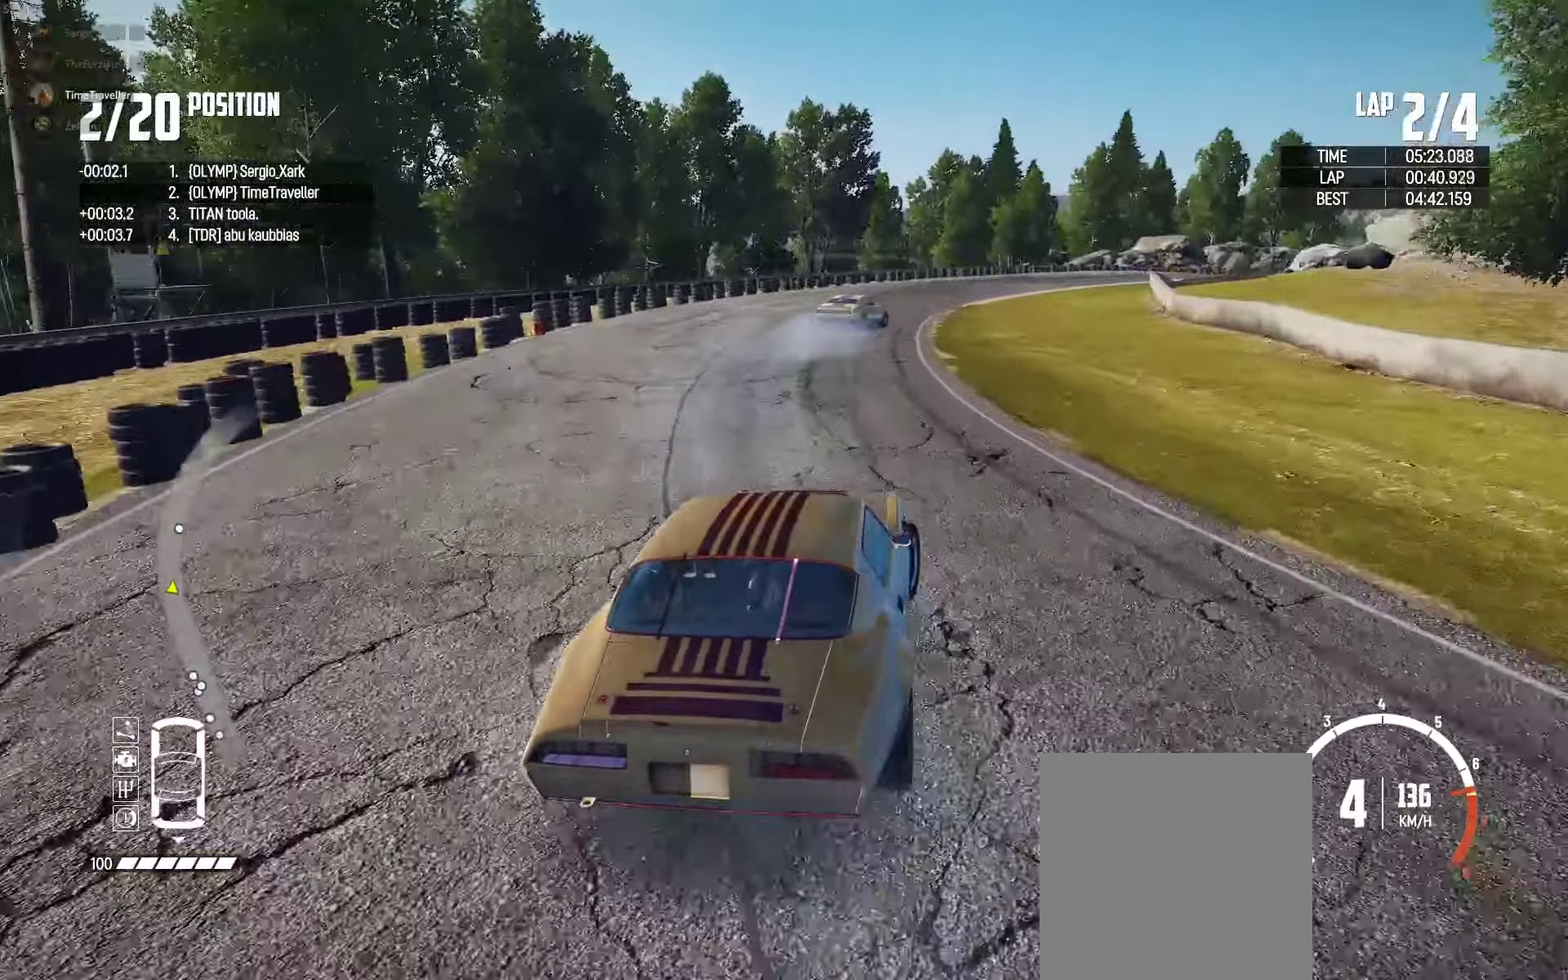
{"buttons": ["R2"], "left_stick": "center", "right_stick": "center", "events": [[66, "left_stick", "up"], [216, "left_stick", "center"], [266, "left_stick", "right"], [466, "left_stick", "center"]]}
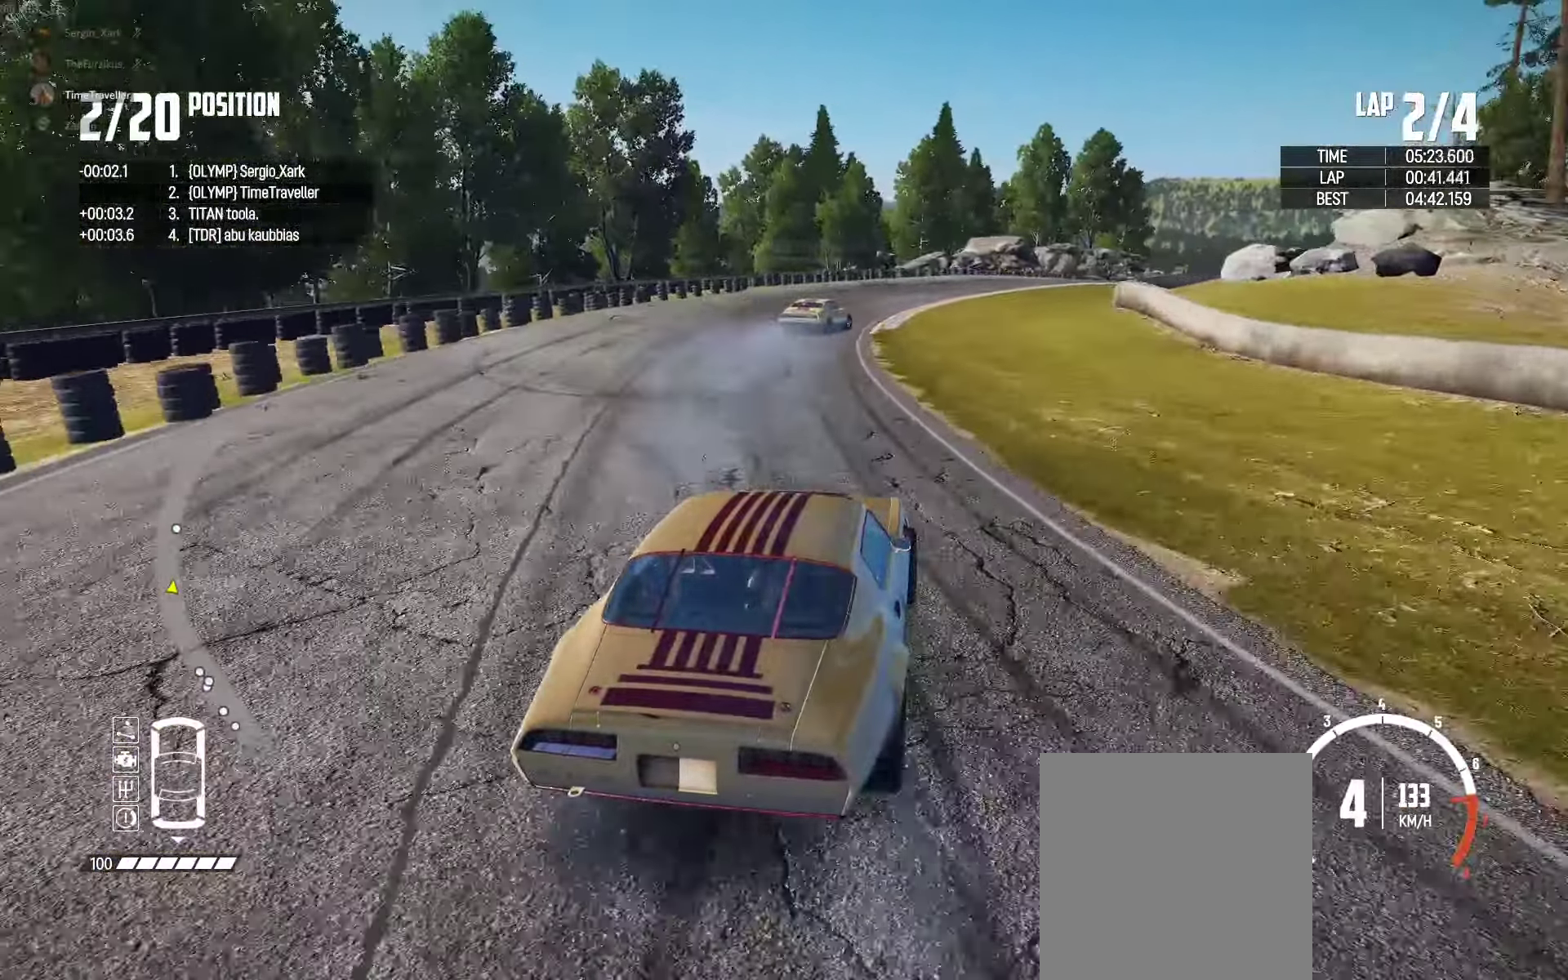
{"buttons": ["R2"], "left_stick": "right", "right_stick": "center", "events": [[100, "left_stick", "right"]]}
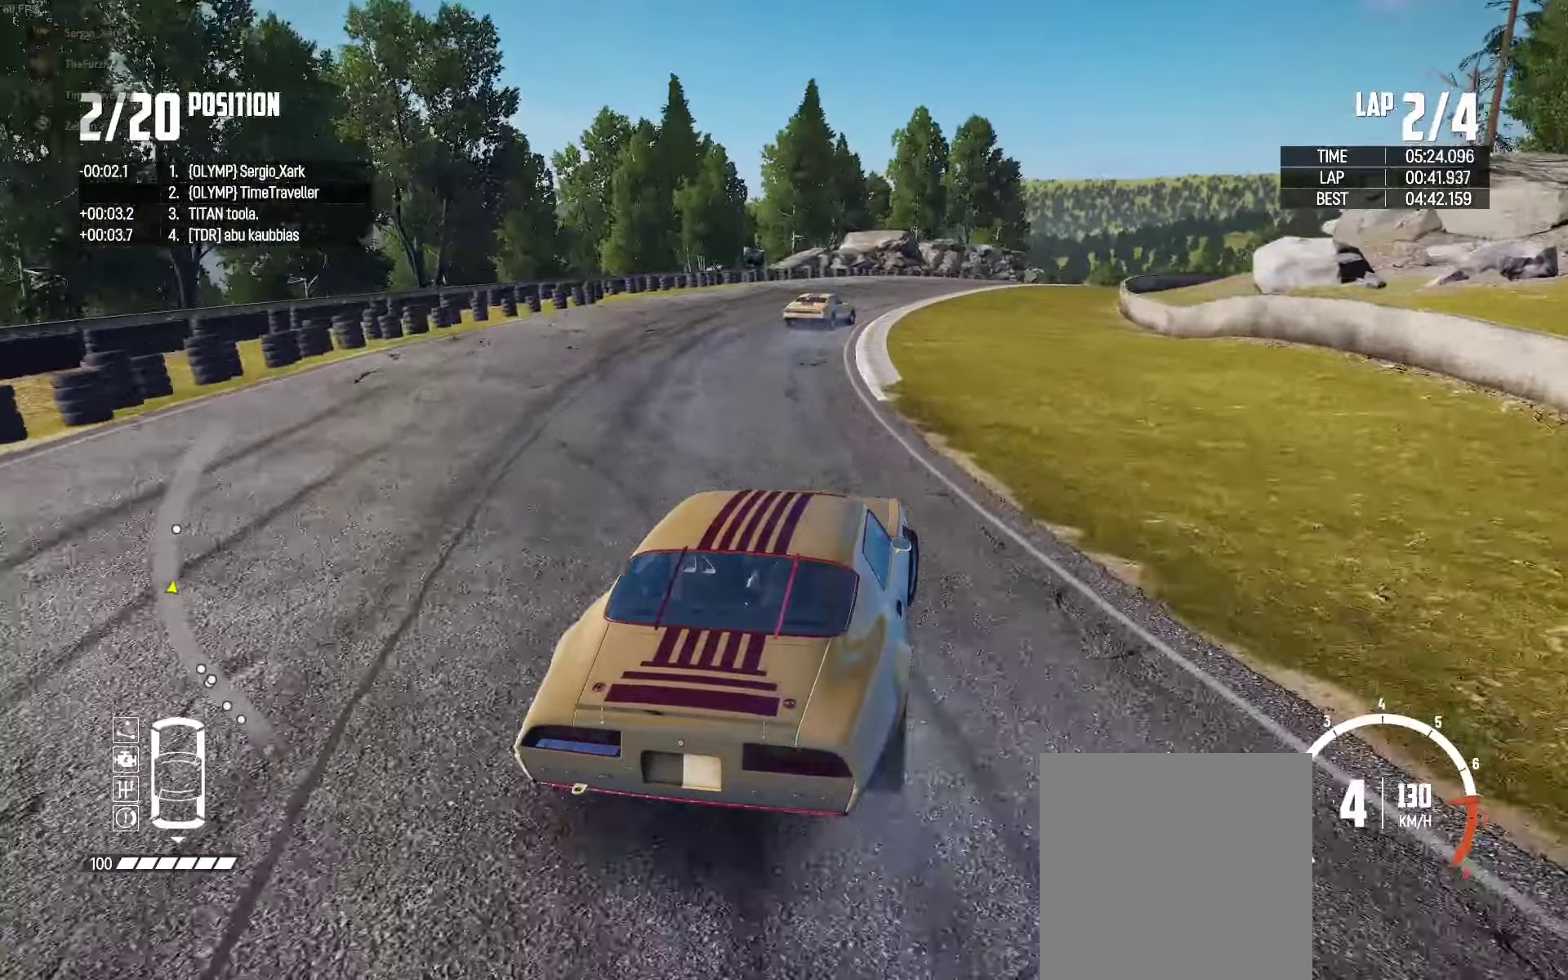
{"buttons": ["R2"], "left_stick": "right", "right_stick": "center", "events": [[50, "left_stick", "center"], [183, "left_stick", "right"], [367, "left_stick", "center"], [483, "left_stick", "right"]]}
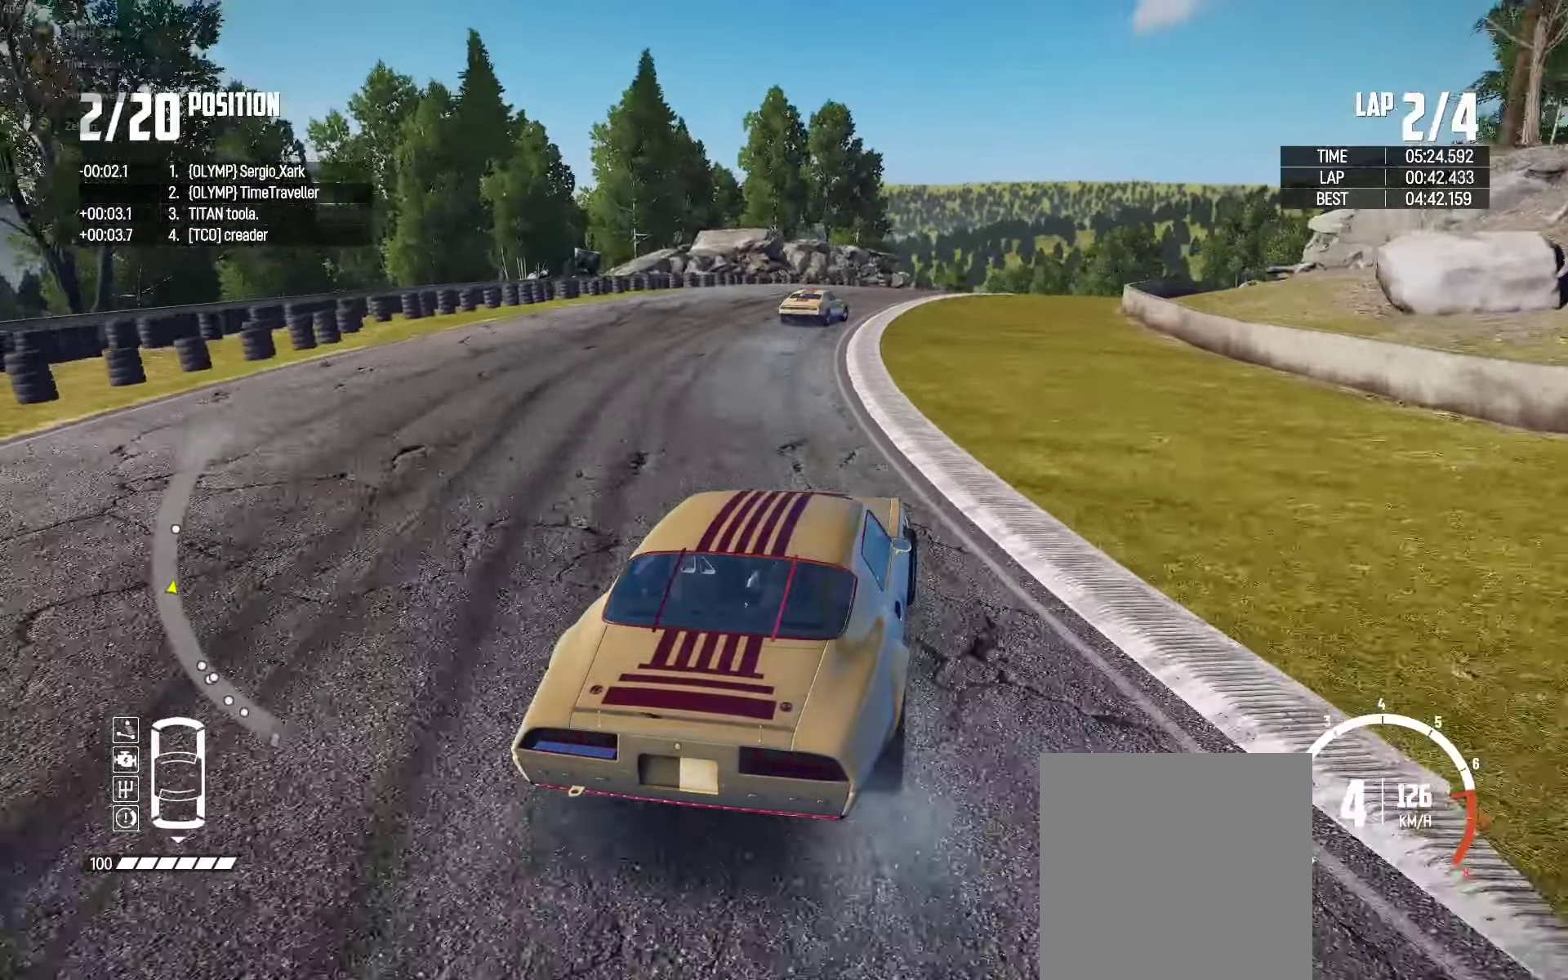
{"buttons": ["R2"], "left_stick": "center", "right_stick": "center", "events": [[250, "left_stick", "center"]]}
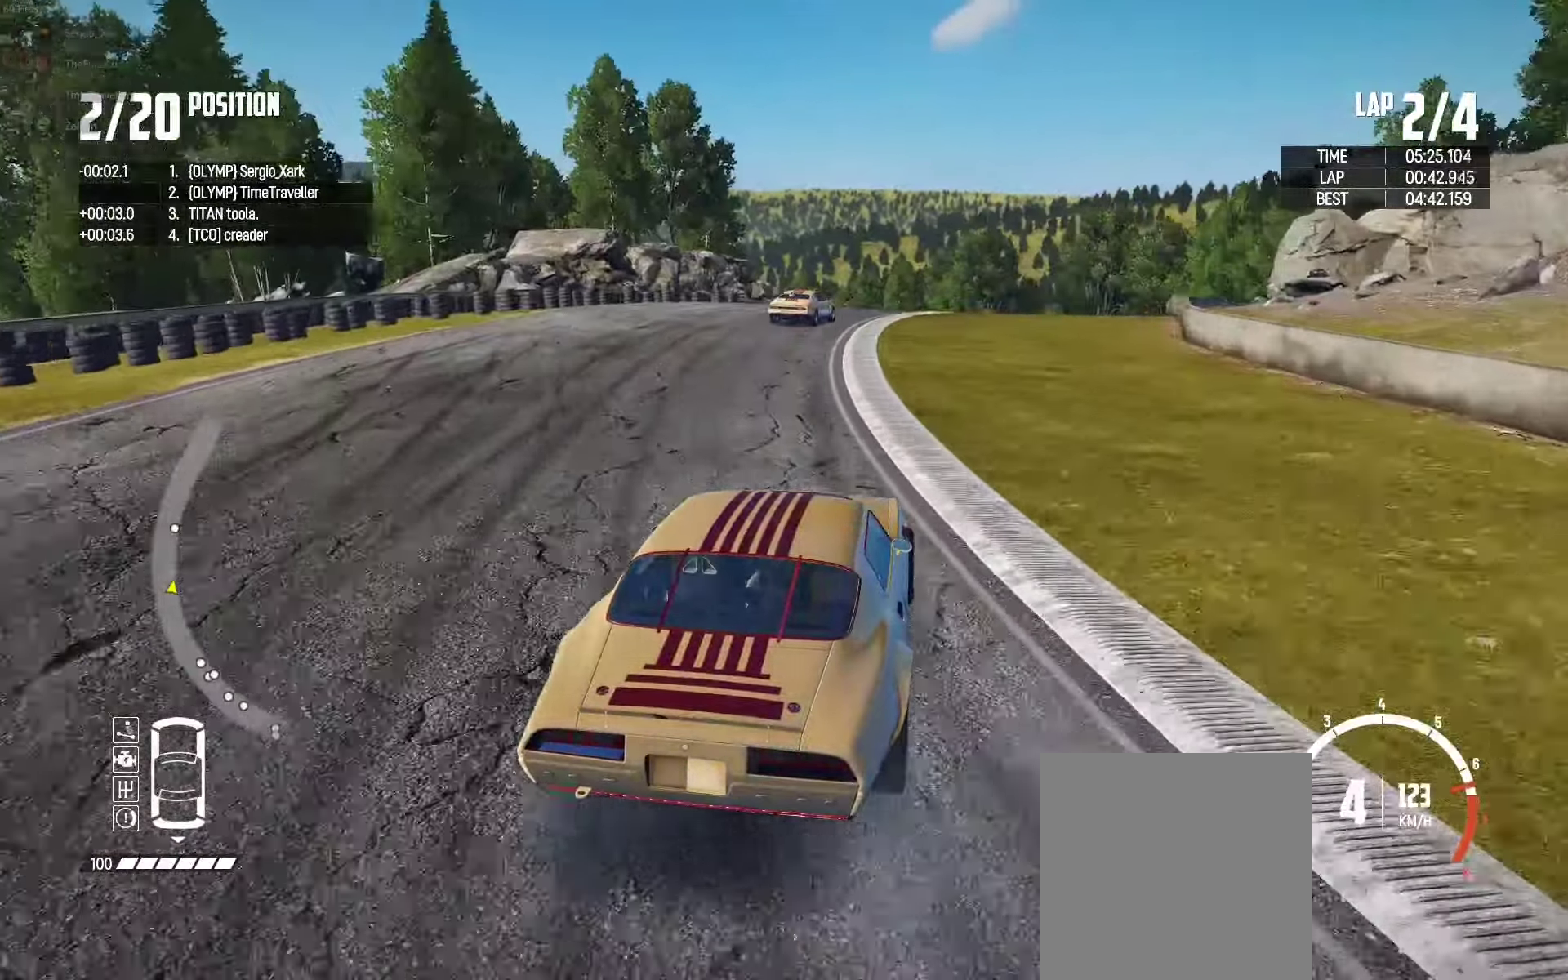
{"buttons": ["R2"], "left_stick": "right", "right_stick": "center", "events": [[67, "left_stick", "right"], [333, "left_stick", "center"], [450, "left_stick", "right"]]}
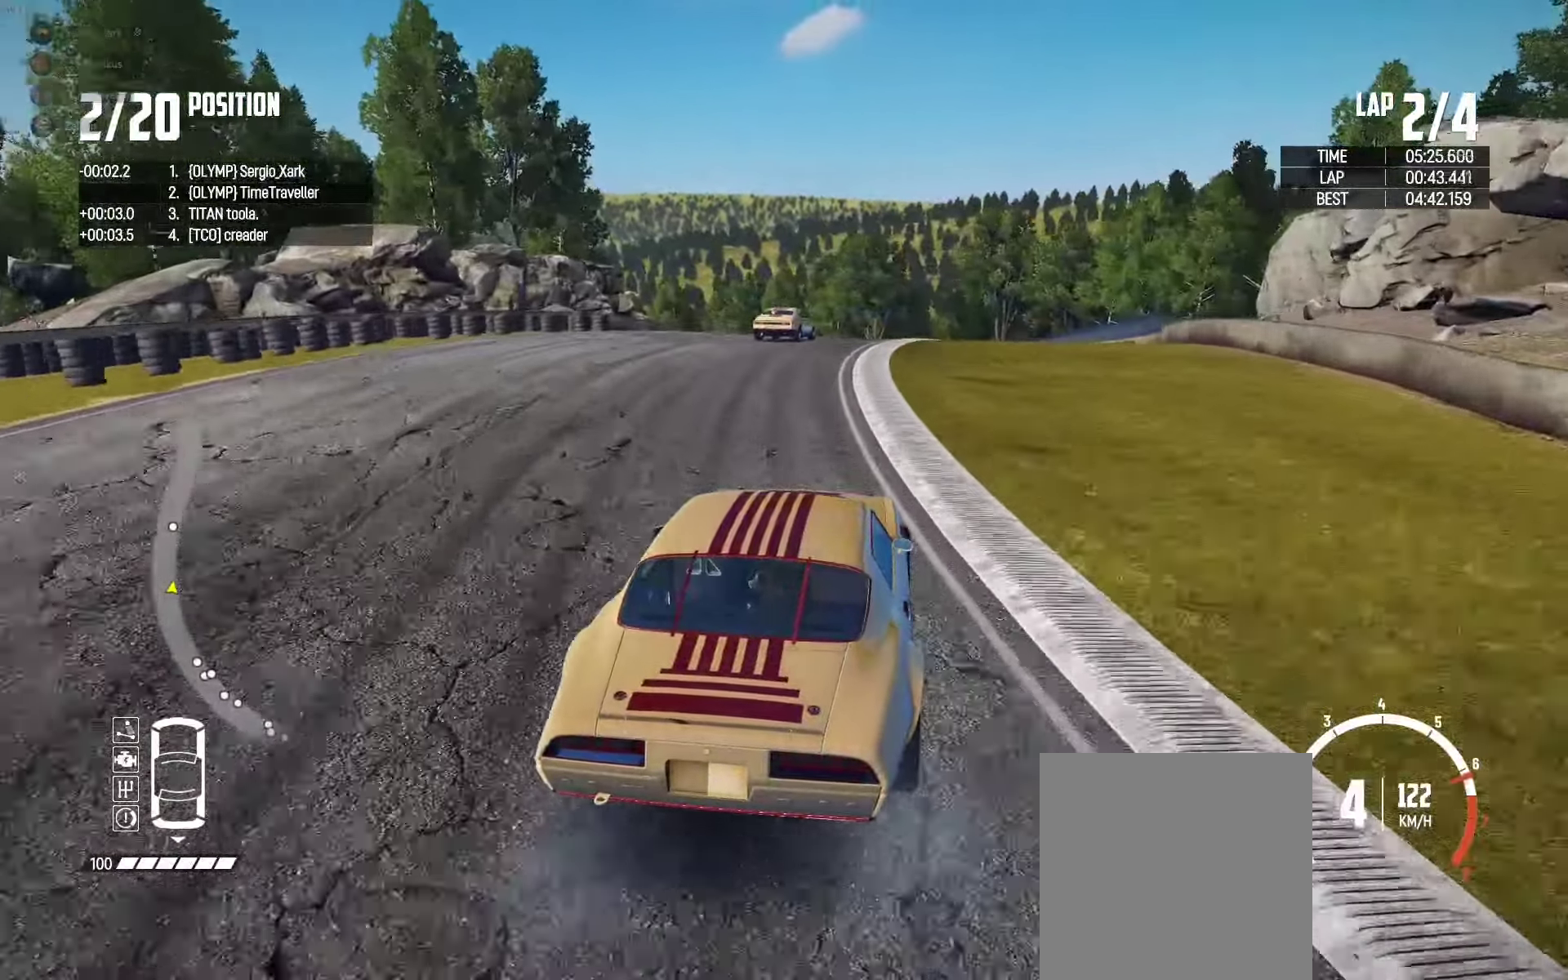
{"buttons": ["R2"], "left_stick": "center", "right_stick": "center", "events": [[183, "left_stick", "center"], [383, "left_stick", "right"], [467, "left_stick", "center"]]}
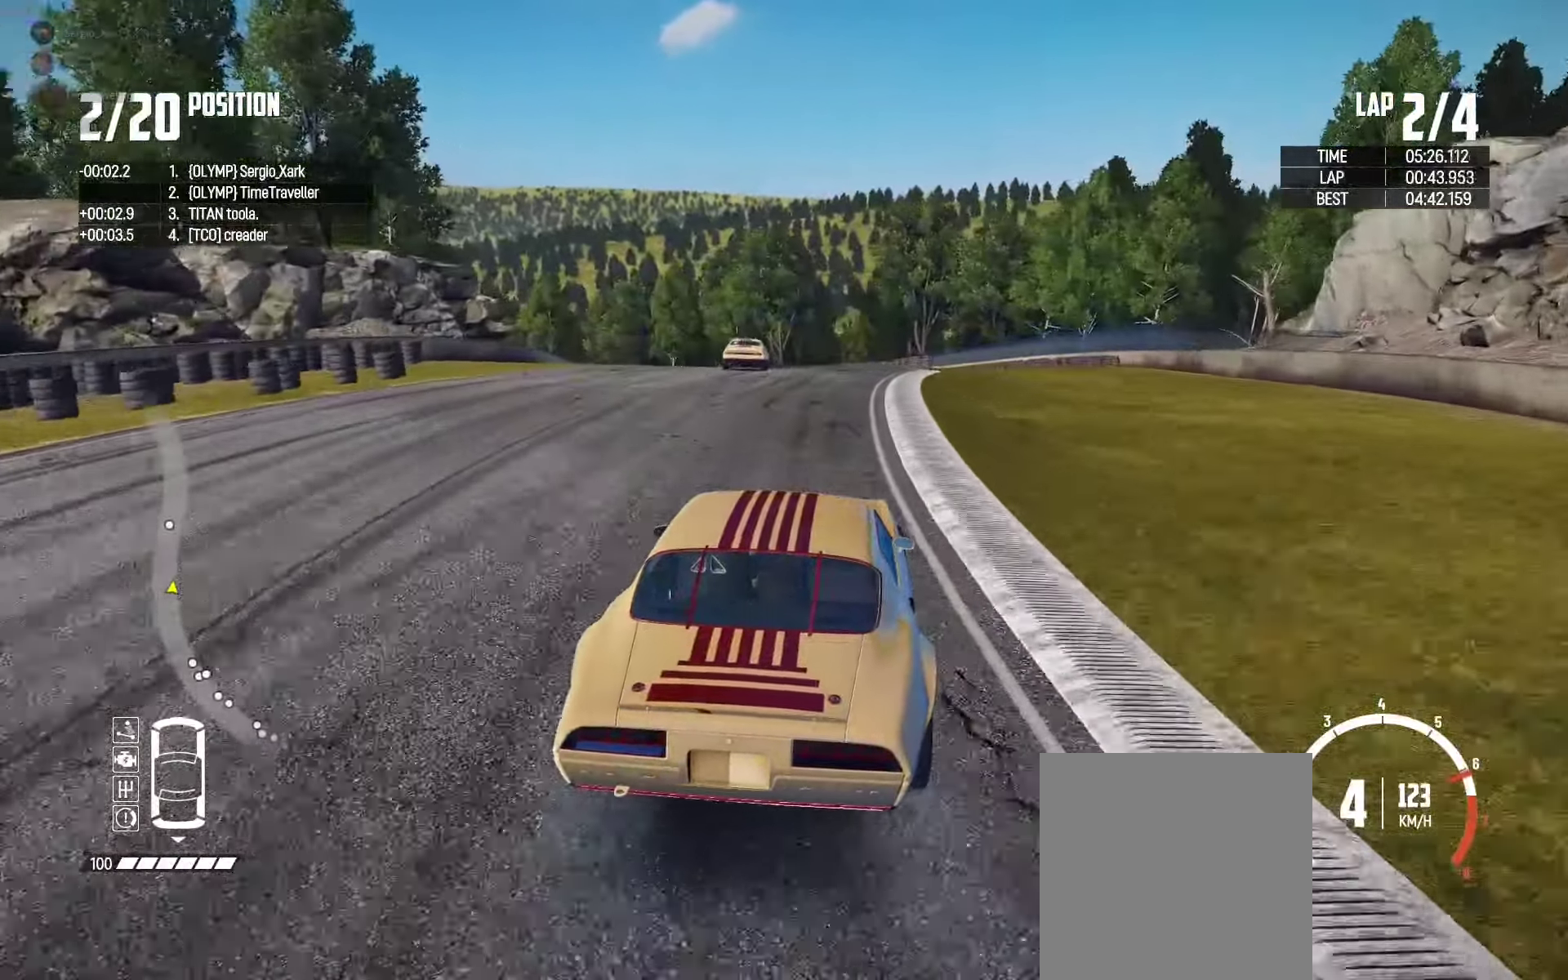
{"buttons": ["R2"], "left_stick": "left", "right_stick": "center", "events": [[183, "left_stick", "left"]]}
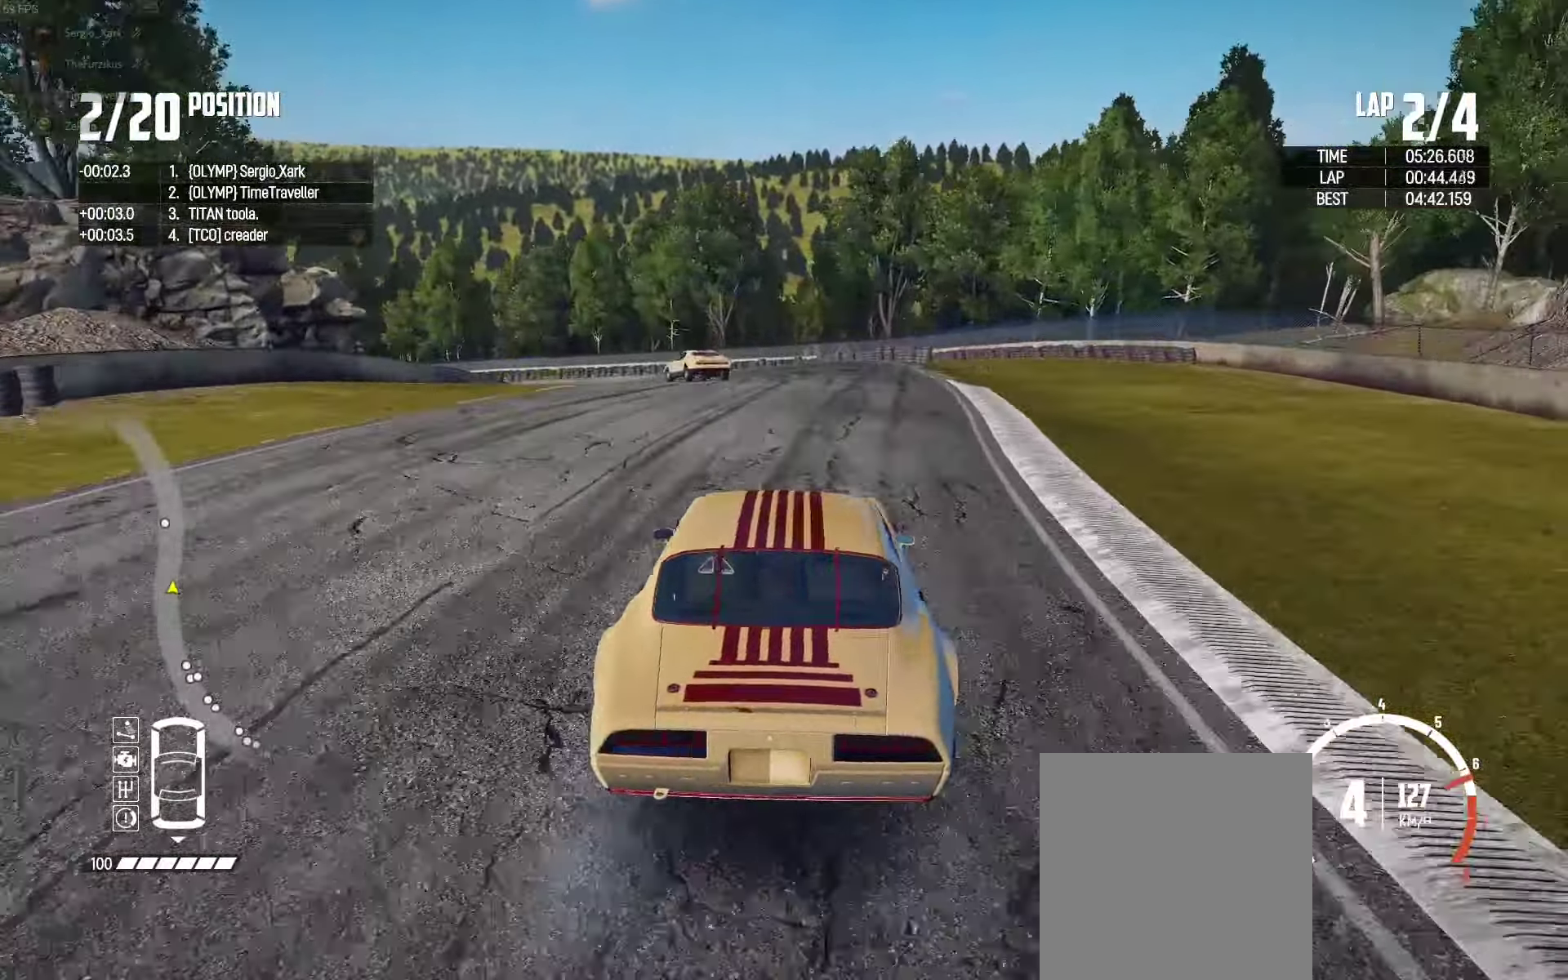
{"buttons": ["R2"], "left_stick": "left", "right_stick": "center", "events": [[17, "left_stick", "center"], [117, "left_stick", "left"]]}
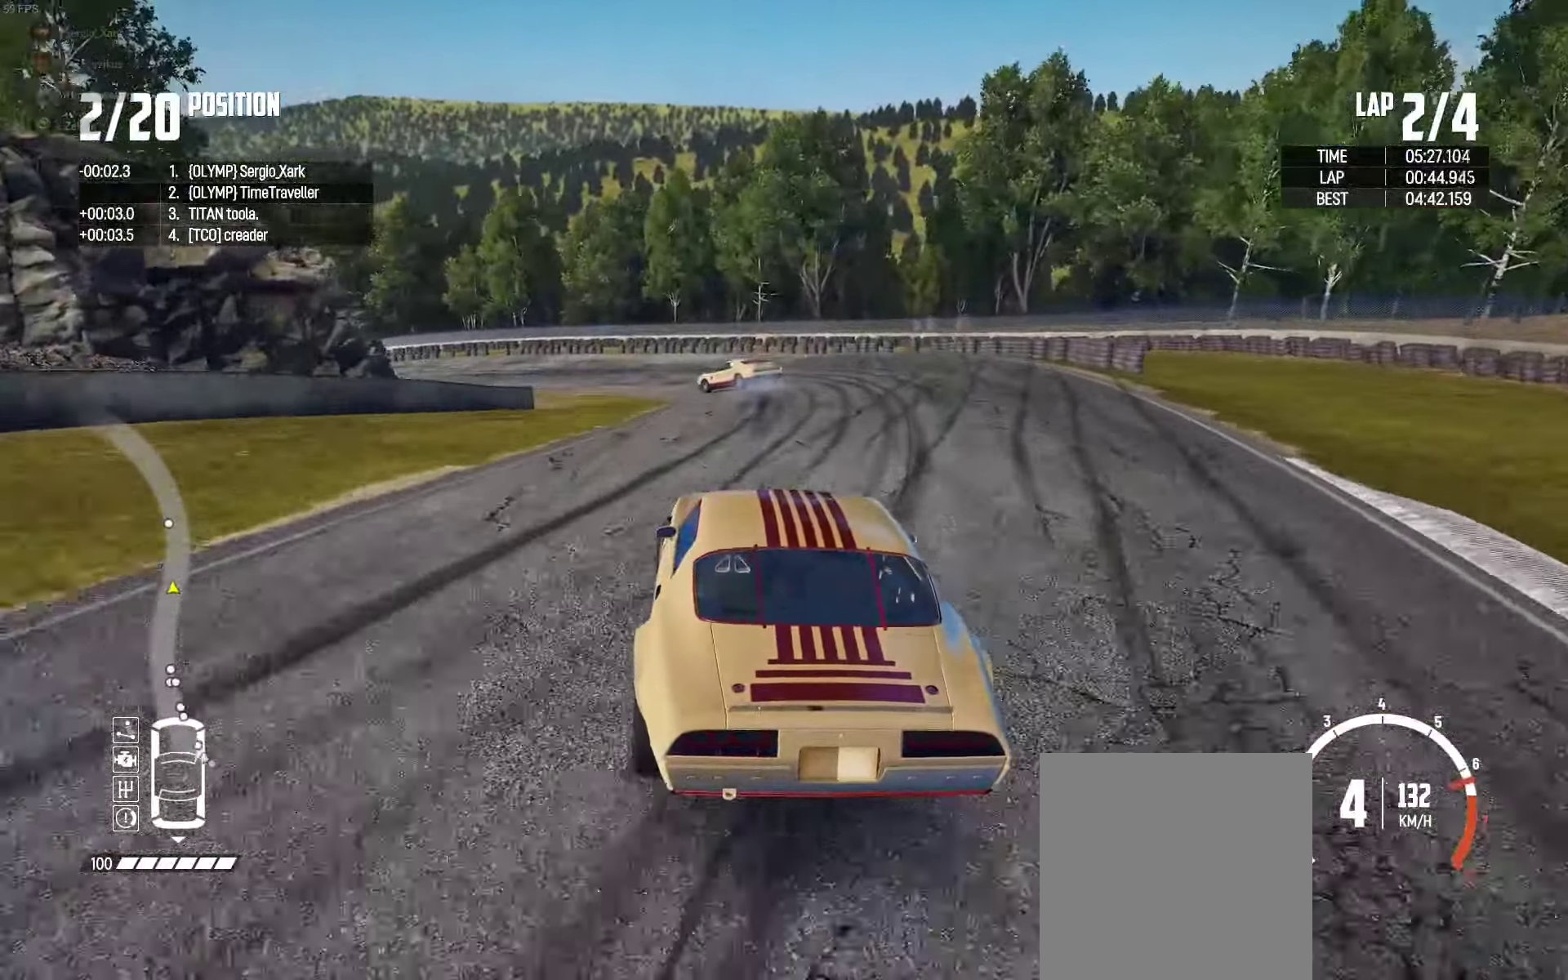
{"buttons": ["R2"], "left_stick": "right", "right_stick": "center", "events": [[467, "left_stick", "right"]]}
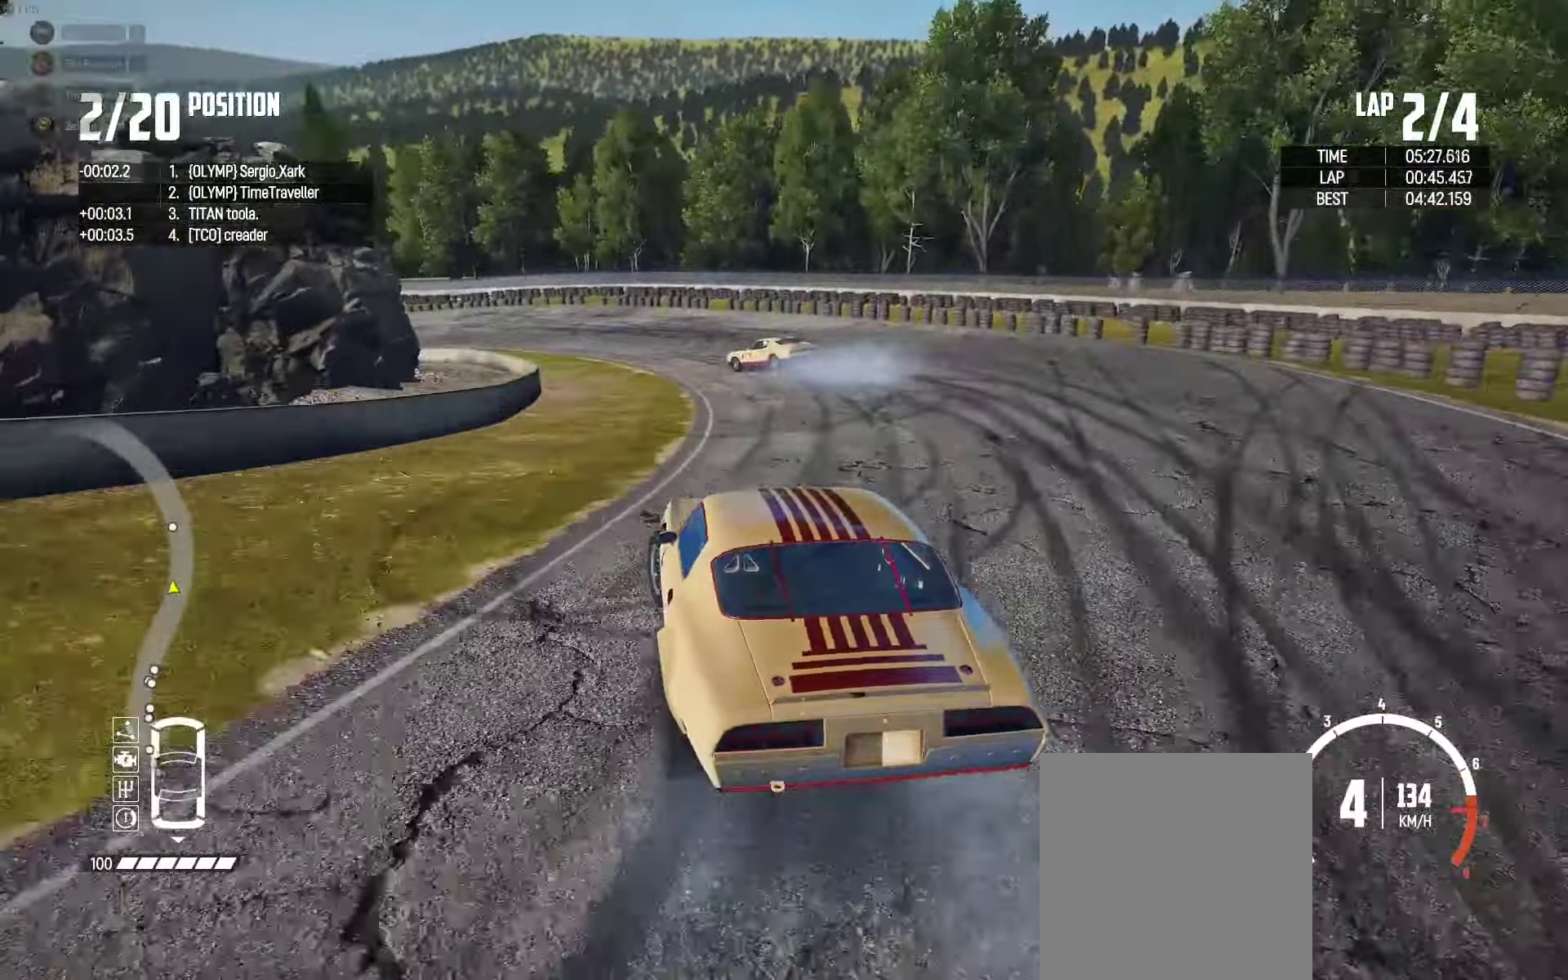
{"buttons": ["R2"], "left_stick": "left", "right_stick": "center", "events": [[33, "left_stick", "center"], [133, "left_stick", "left"]]}